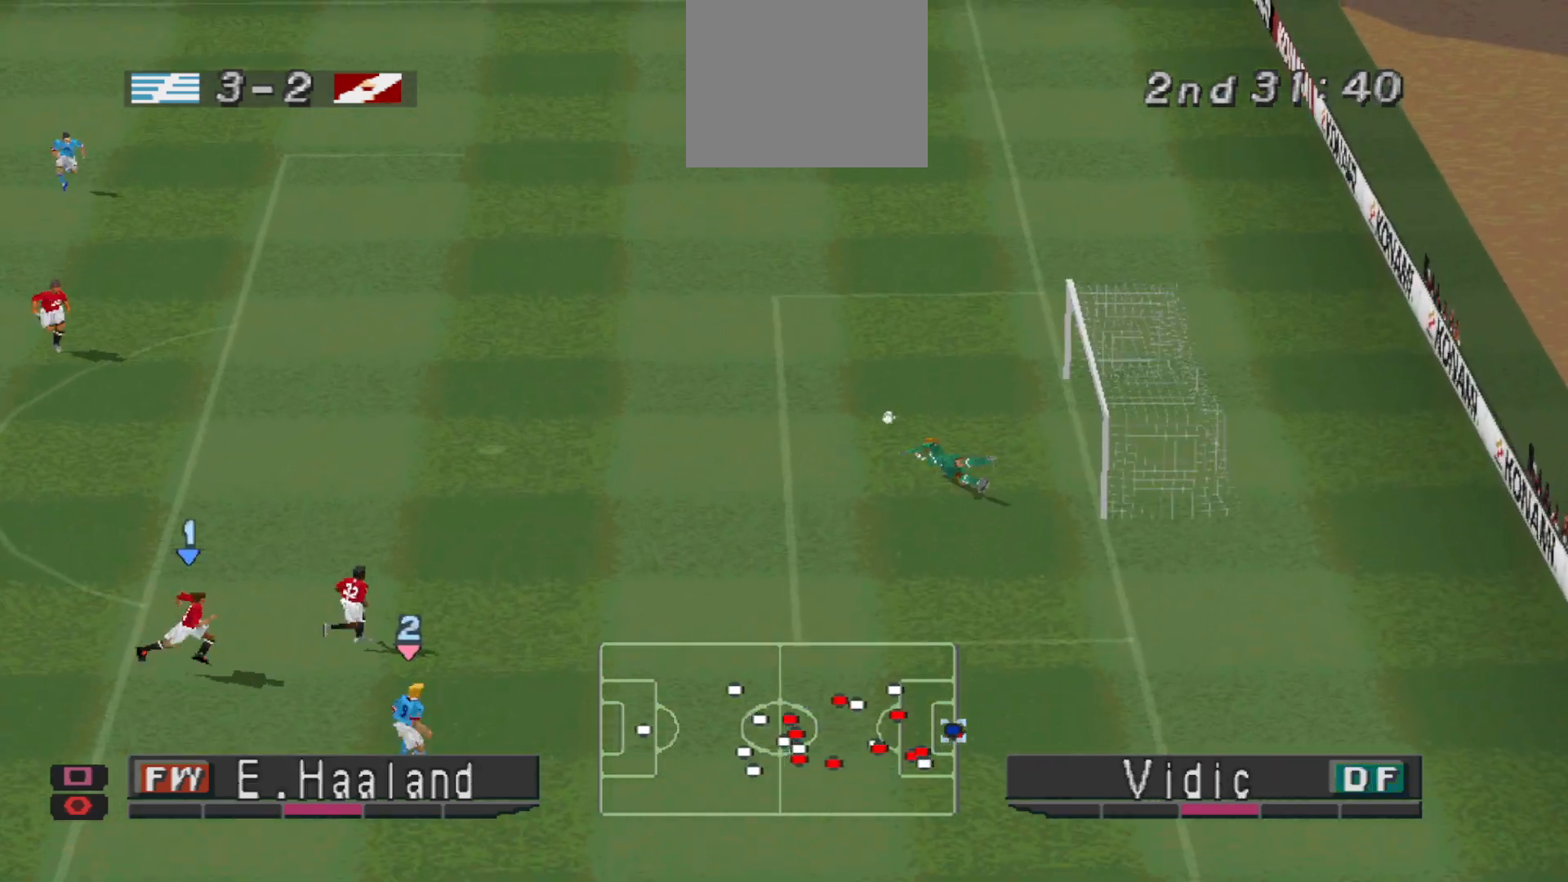
Gameplay with a controller (PlayStation layout); each line is a JSON object with the inputs held at the frame after it. "events" lists button and stick changes between this image and that frame as [ms after this image, input, new state], when the widget could be followed in between. Not read: left_stick right_stick.
{"buttons": ["R1", "DPAD_RIGHT"], "events": [[267, "DPAD_RIGHT", "down"], [300, "L1", "down"], [333, "CROSS", "up"], [400, "L1", "up"]]}
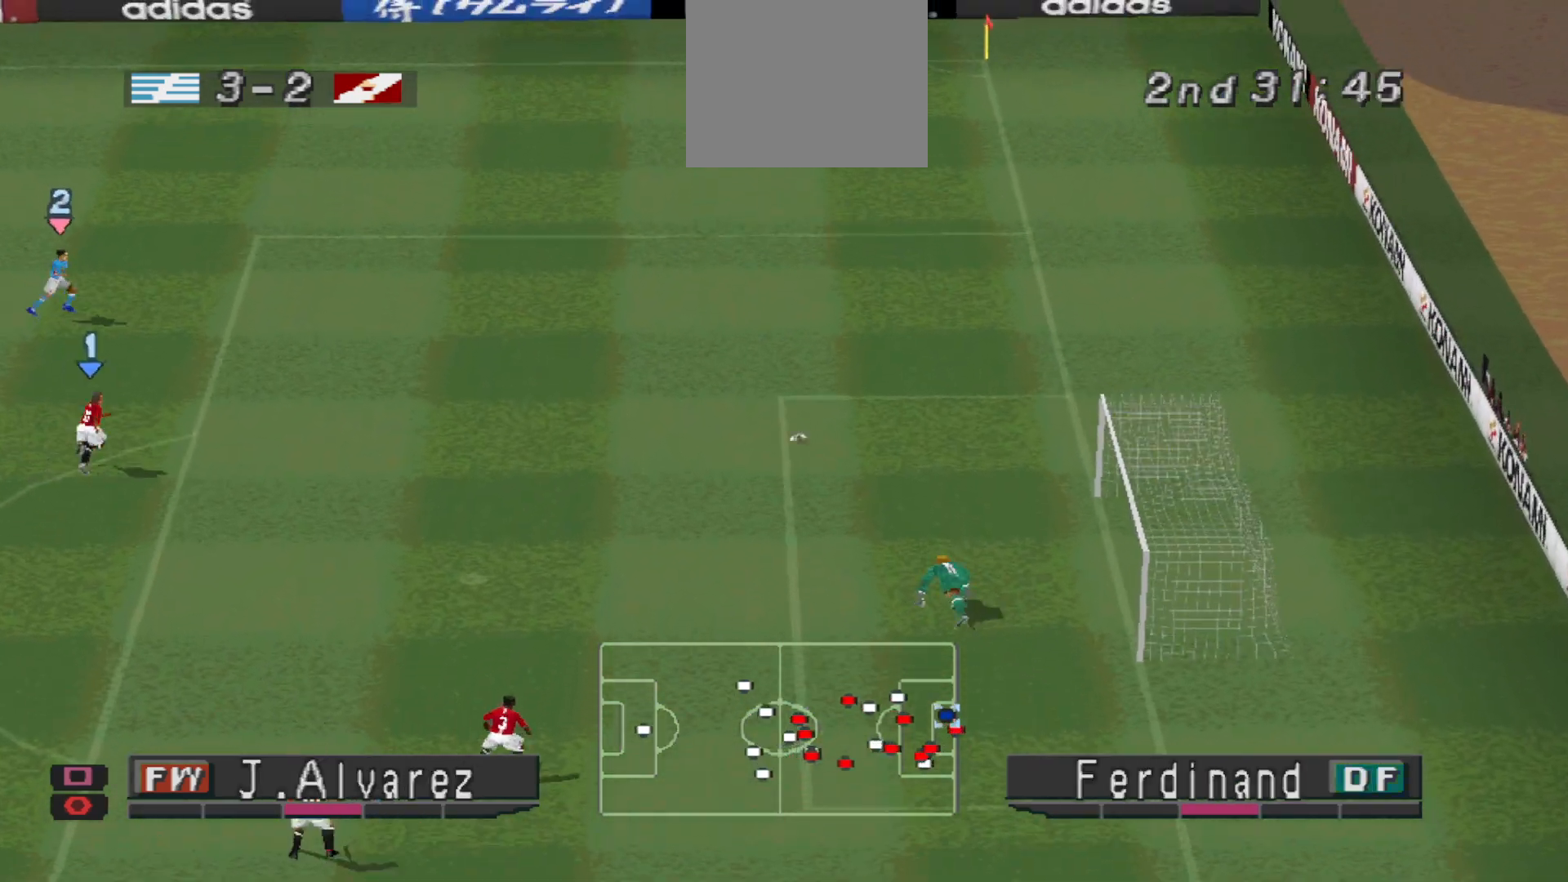
{"buttons": ["R1", "DPAD_RIGHT"], "events": [[200, "R1", "up"], [333, "R1", "down"]]}
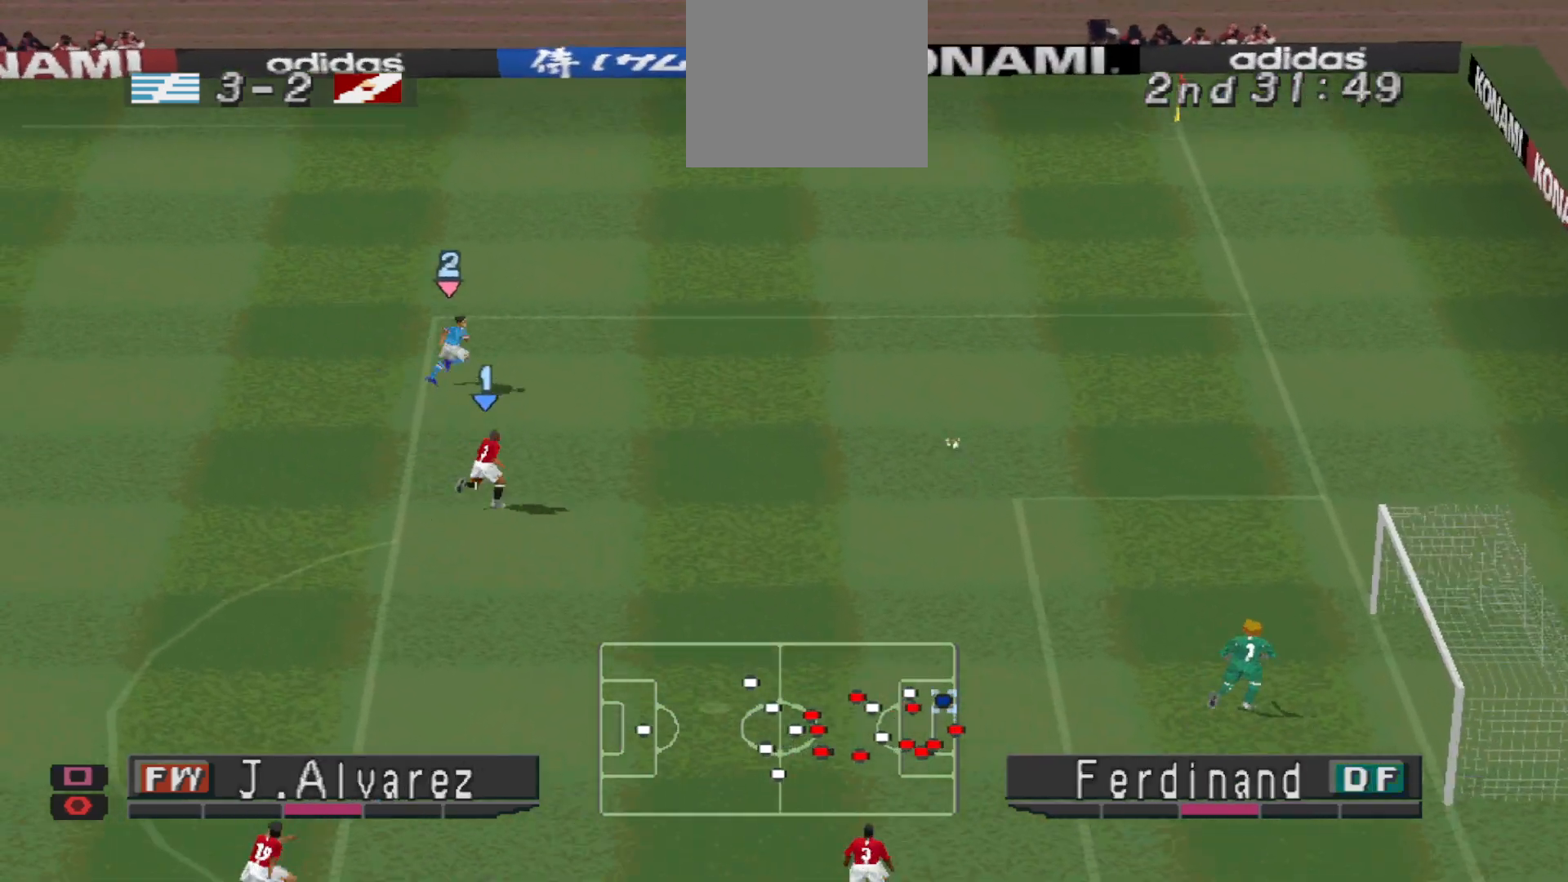
{"buttons": ["R1", "DPAD_RIGHT"], "events": []}
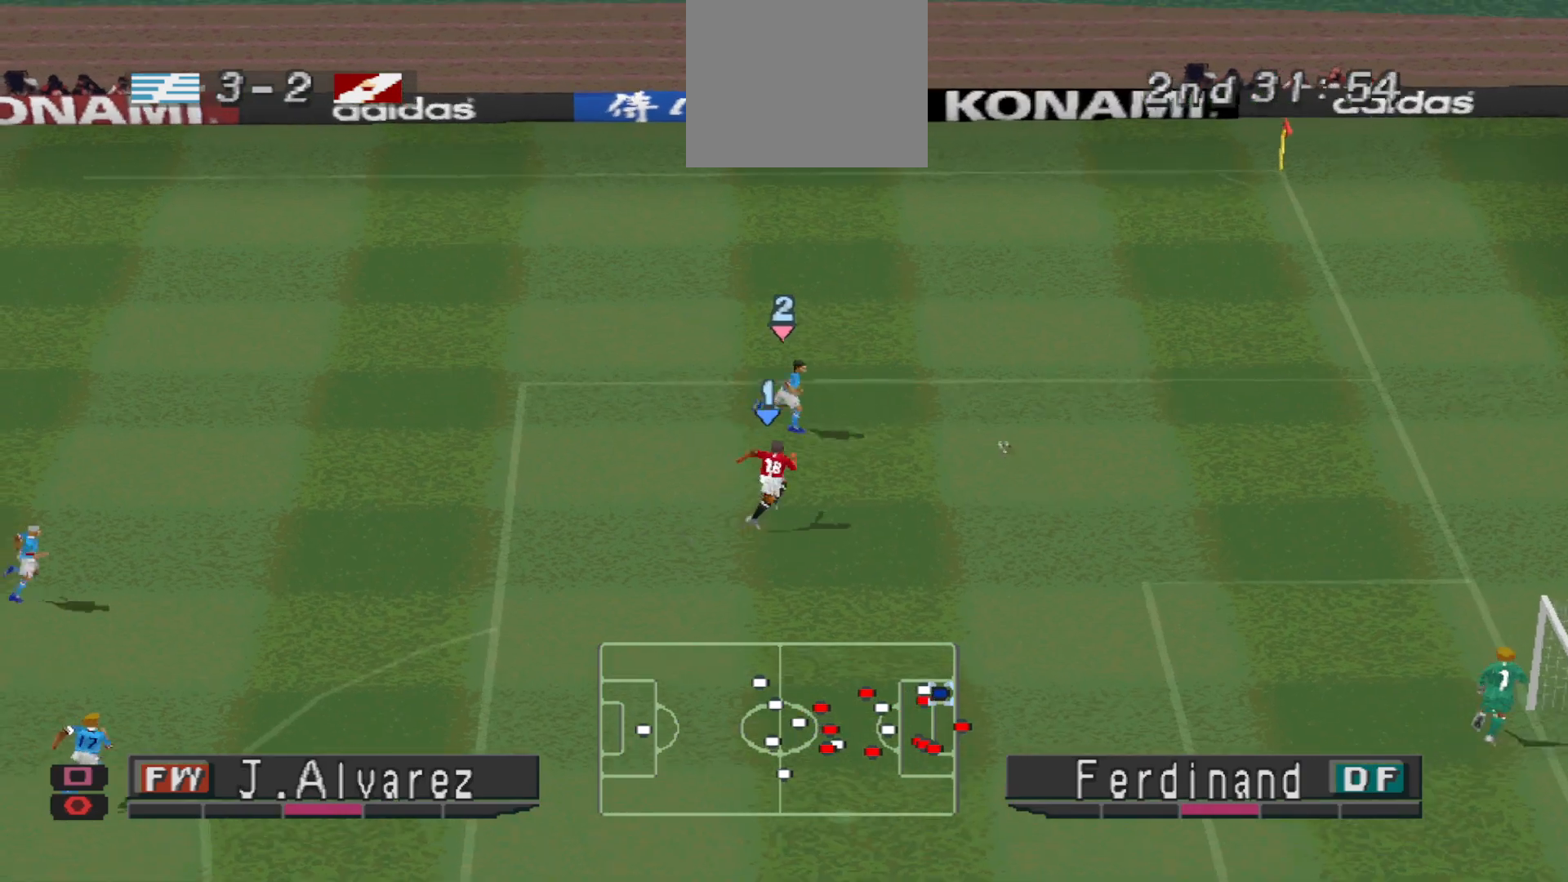
{"buttons": ["R1", "DPAD_RIGHT"], "events": []}
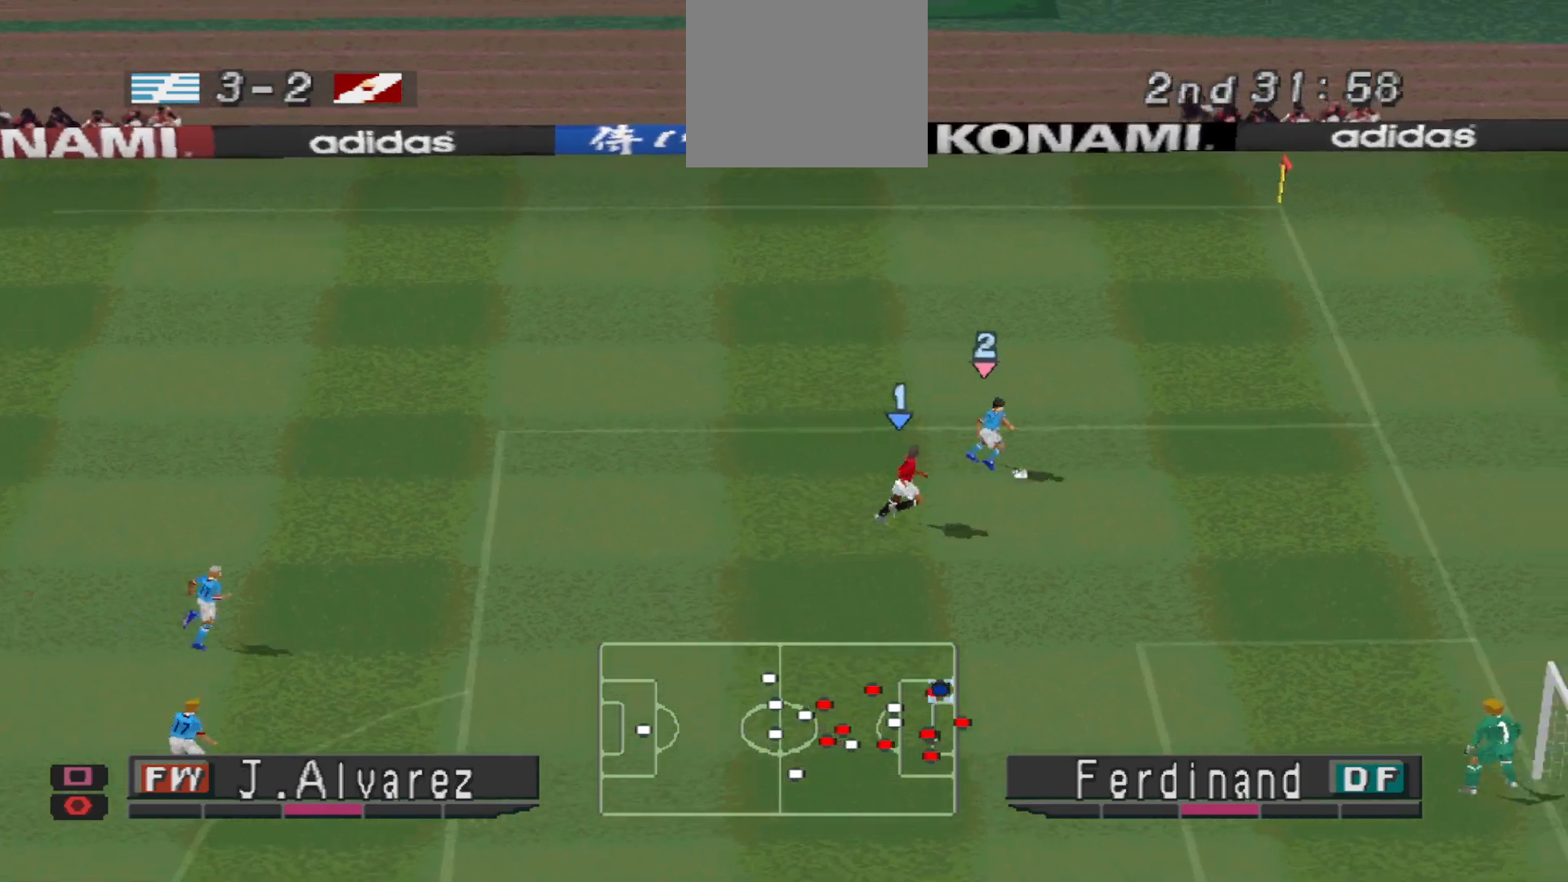
{"buttons": ["CROSS", "SQUARE", "R1", "DPAD_RIGHT"], "events": [[133, "DPAD_DOWN", "down"], [200, "CROSS", "down"], [367, "DPAD_DOWN", "up"], [467, "SQUARE", "down"]]}
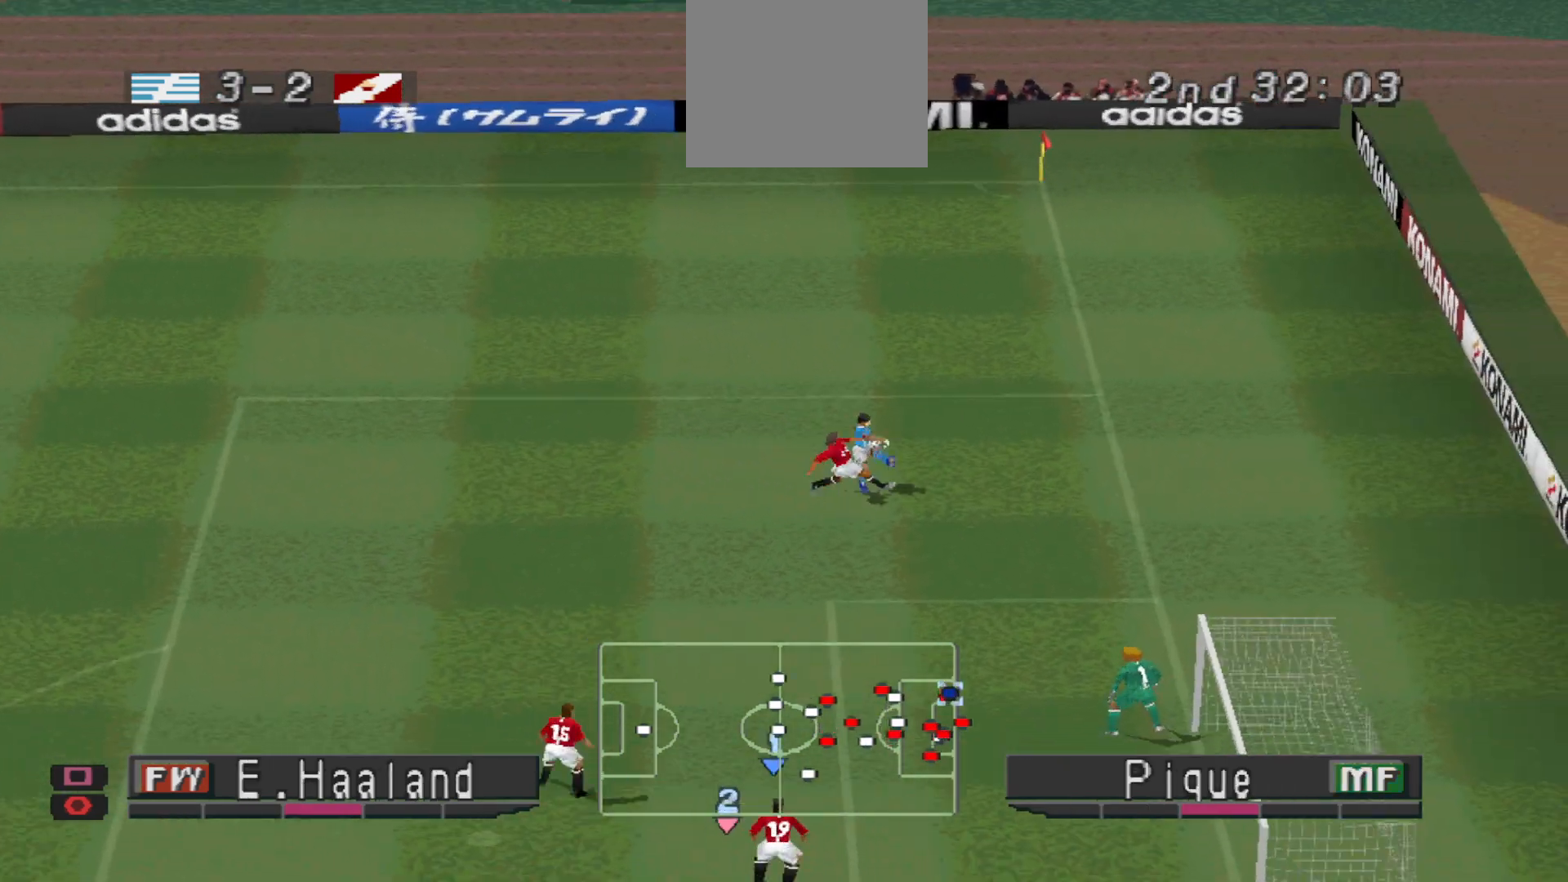
{"buttons": ["R1"], "events": [[167, "DPAD_RIGHT", "up"], [467, "SQUARE", "up"], [500, "CROSS", "up"]]}
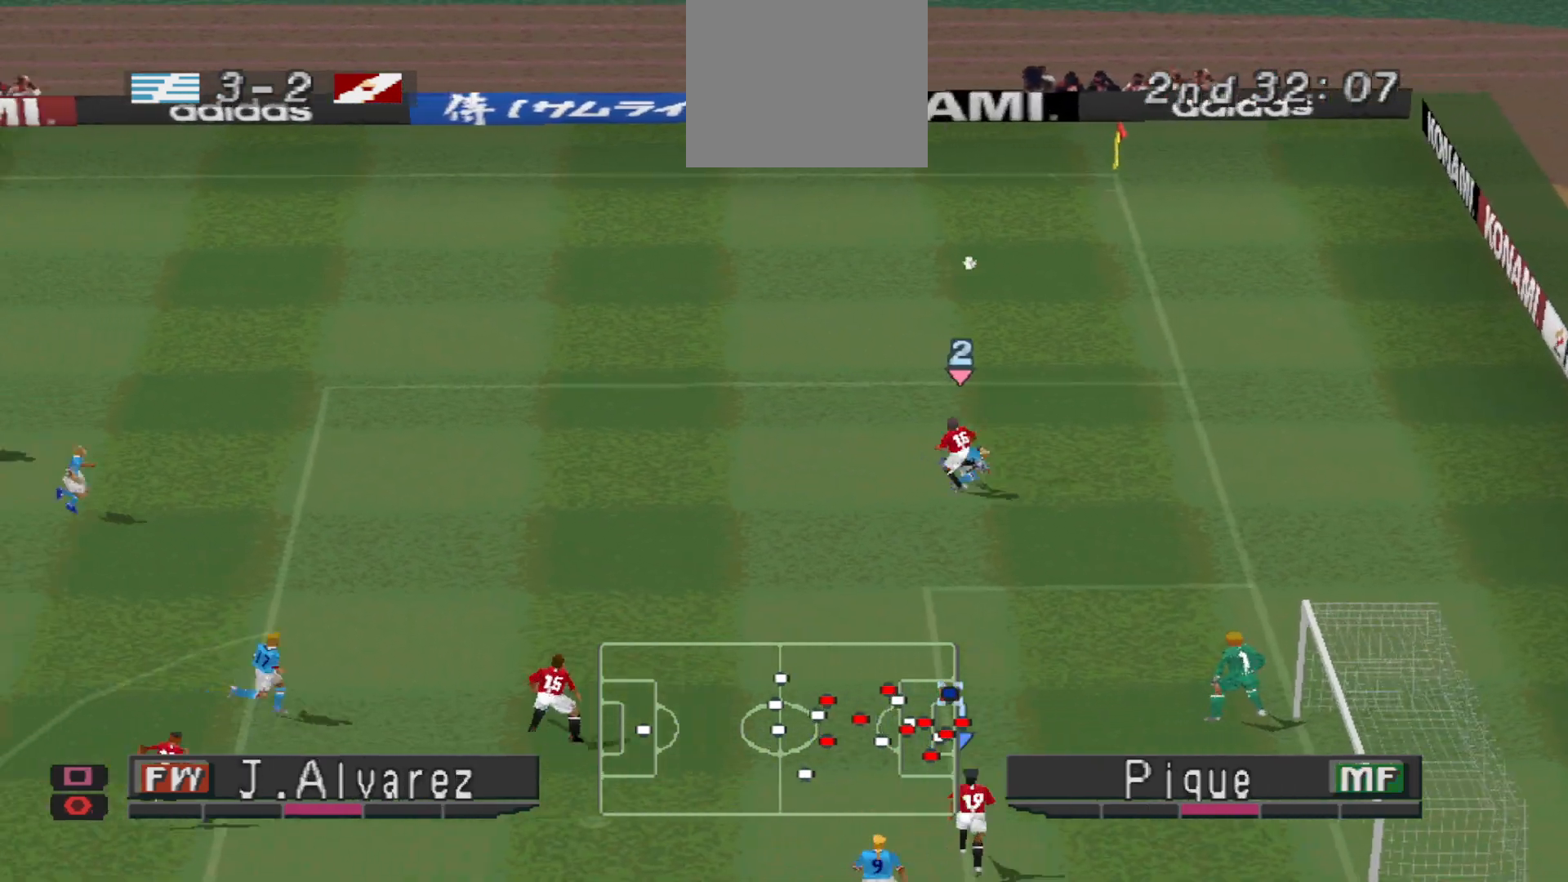
{"buttons": ["DPAD_LEFT"], "events": [[33, "DPAD_UP", "down"], [33, "R1", "up"], [200, "L1", "down"], [300, "L1", "up"], [333, "DPAD_UP", "up"], [400, "DPAD_LEFT", "down"]]}
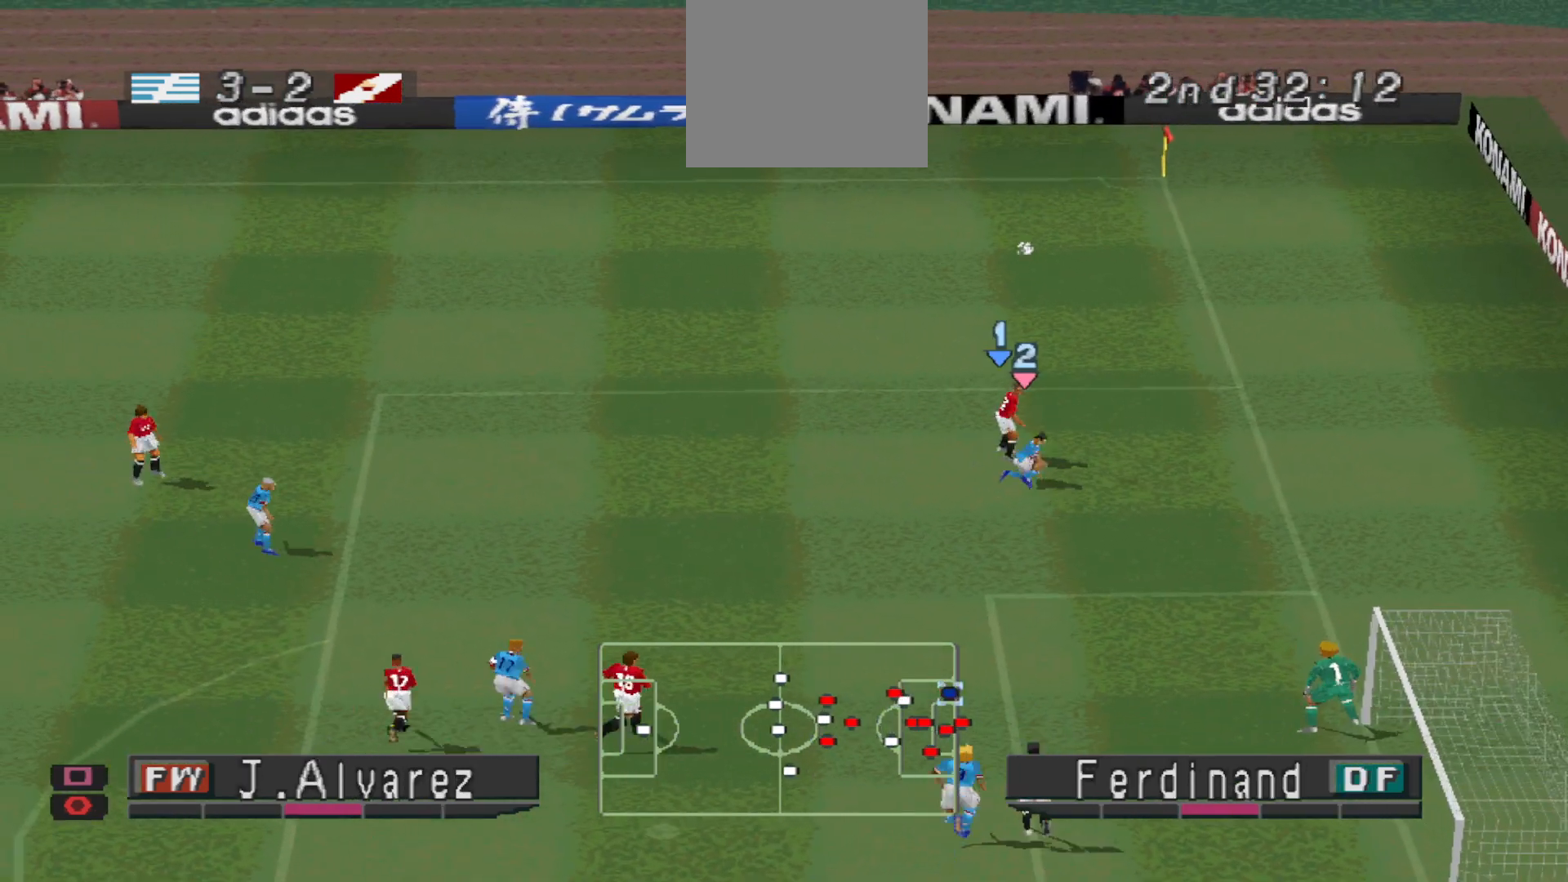
{"buttons": ["DPAD_UP", "DPAD_LEFT"], "events": [[333, "DPAD_UP", "down"]]}
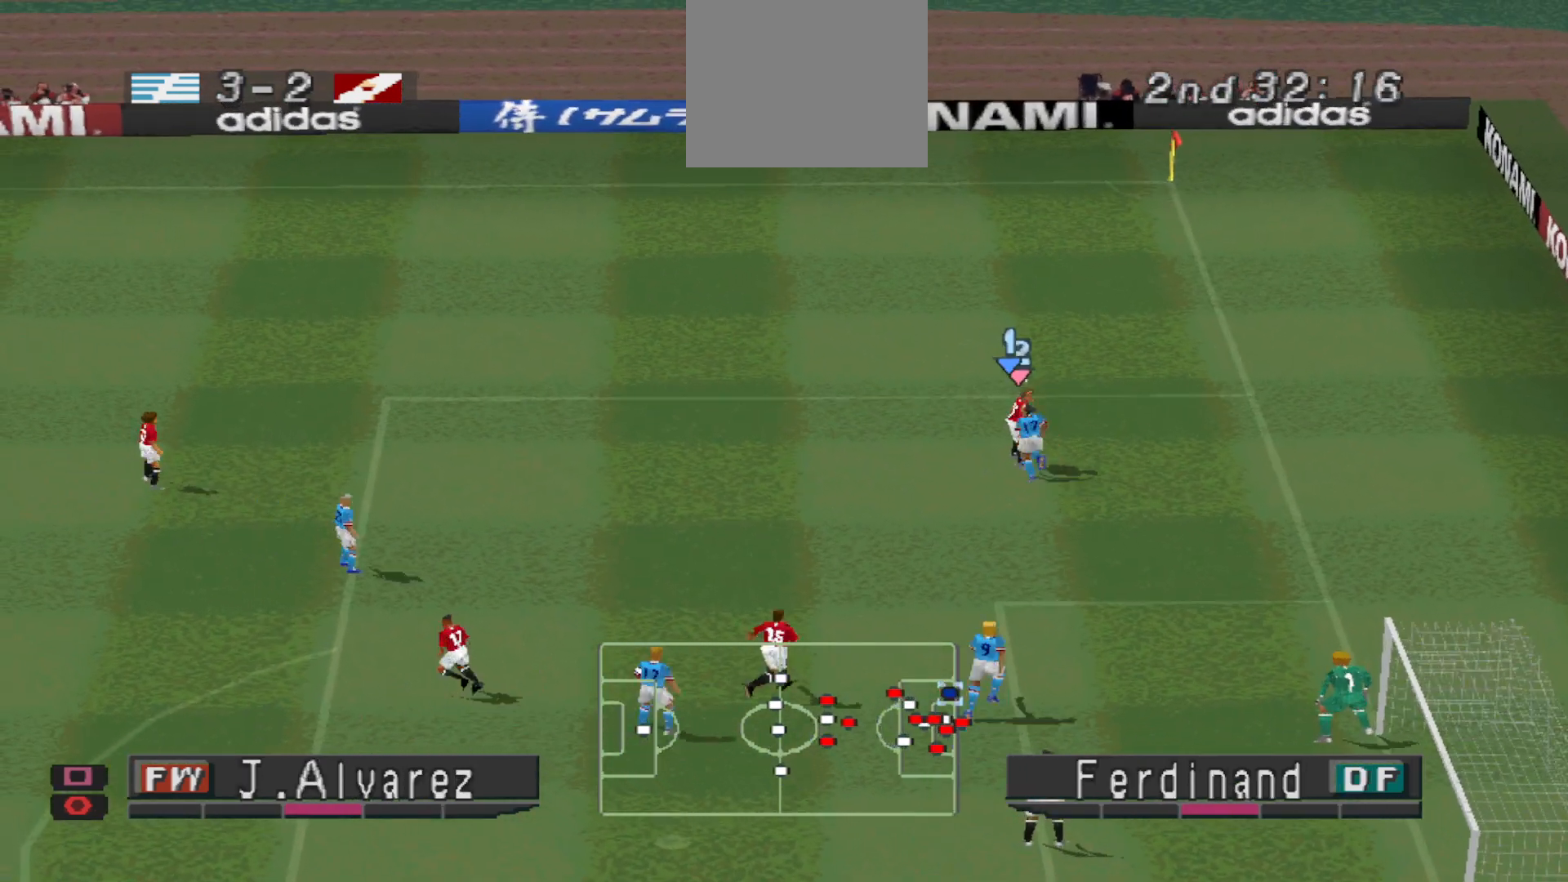
{"buttons": ["DPAD_LEFT"], "events": [[500, "DPAD_UP", "up"]]}
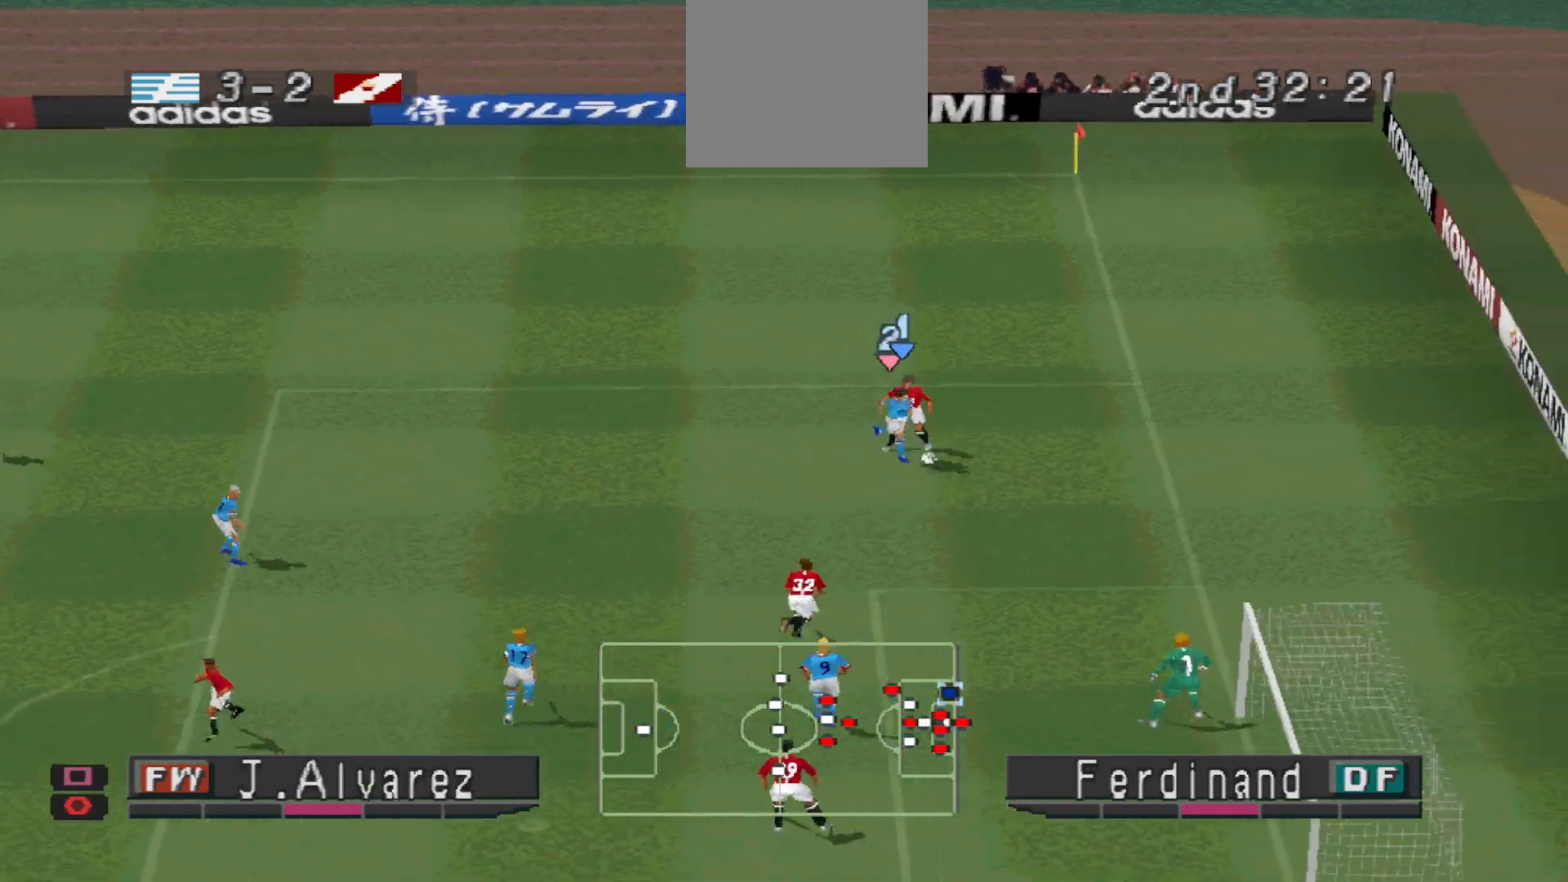
{"buttons": ["CROSS", "SQUARE", "R1"], "events": [[67, "CROSS", "down"], [67, "R1", "down"], [100, "L1", "down"], [133, "DPAD_UP", "down"], [133, "SQUARE", "down"], [200, "DPAD_UP", "up"], [267, "DPAD_LEFT", "up"], [267, "L1", "up"]]}
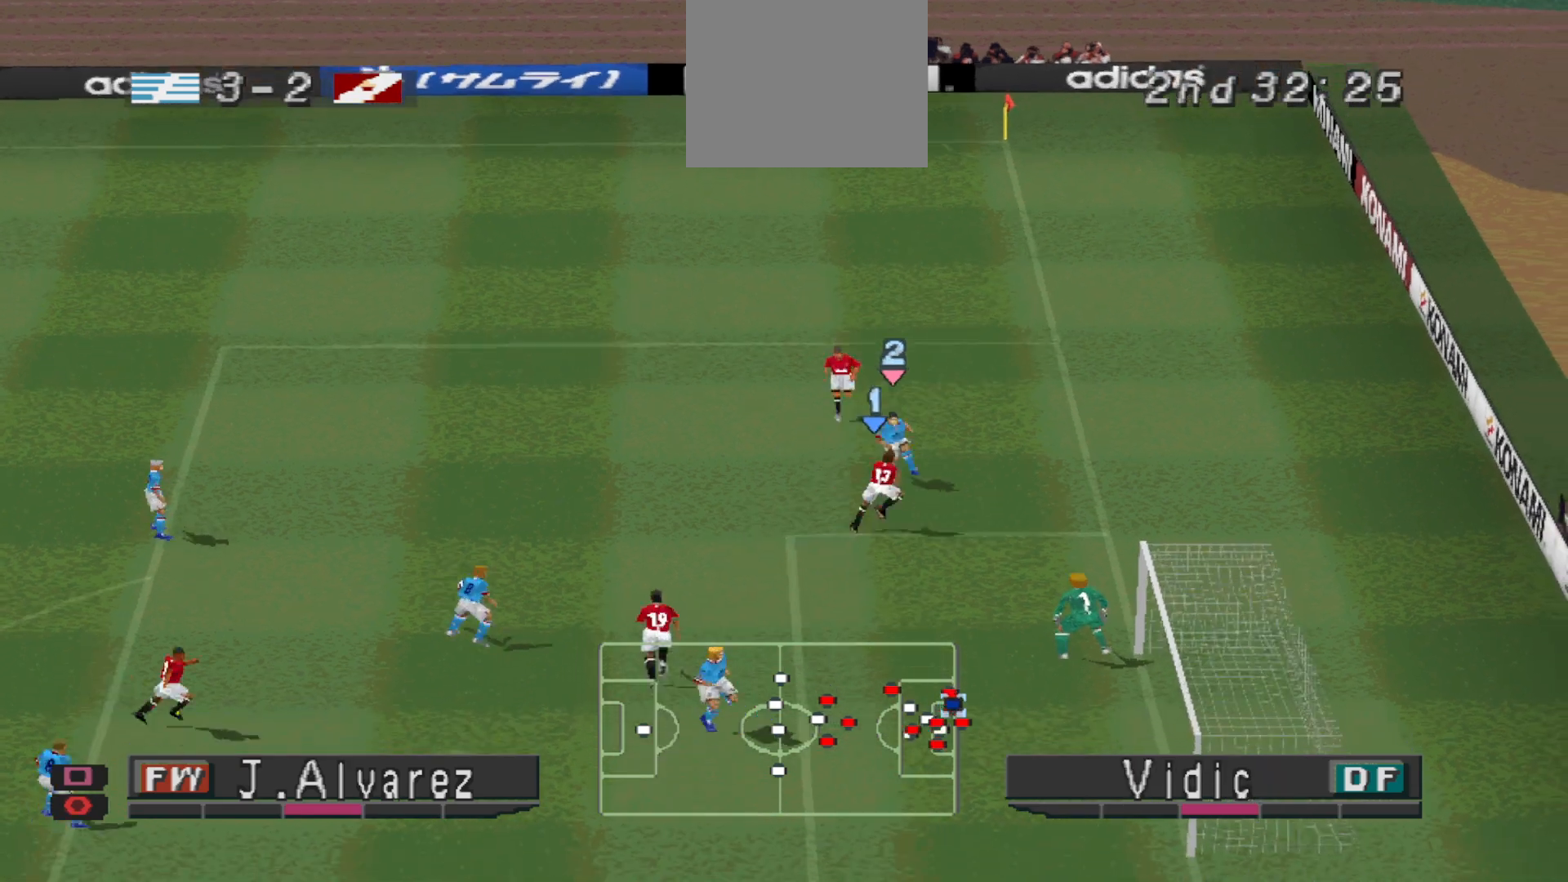
{"buttons": ["CROSS", "SQUARE", "R1"], "events": [[300, "L1", "down"], [467, "L1", "up"]]}
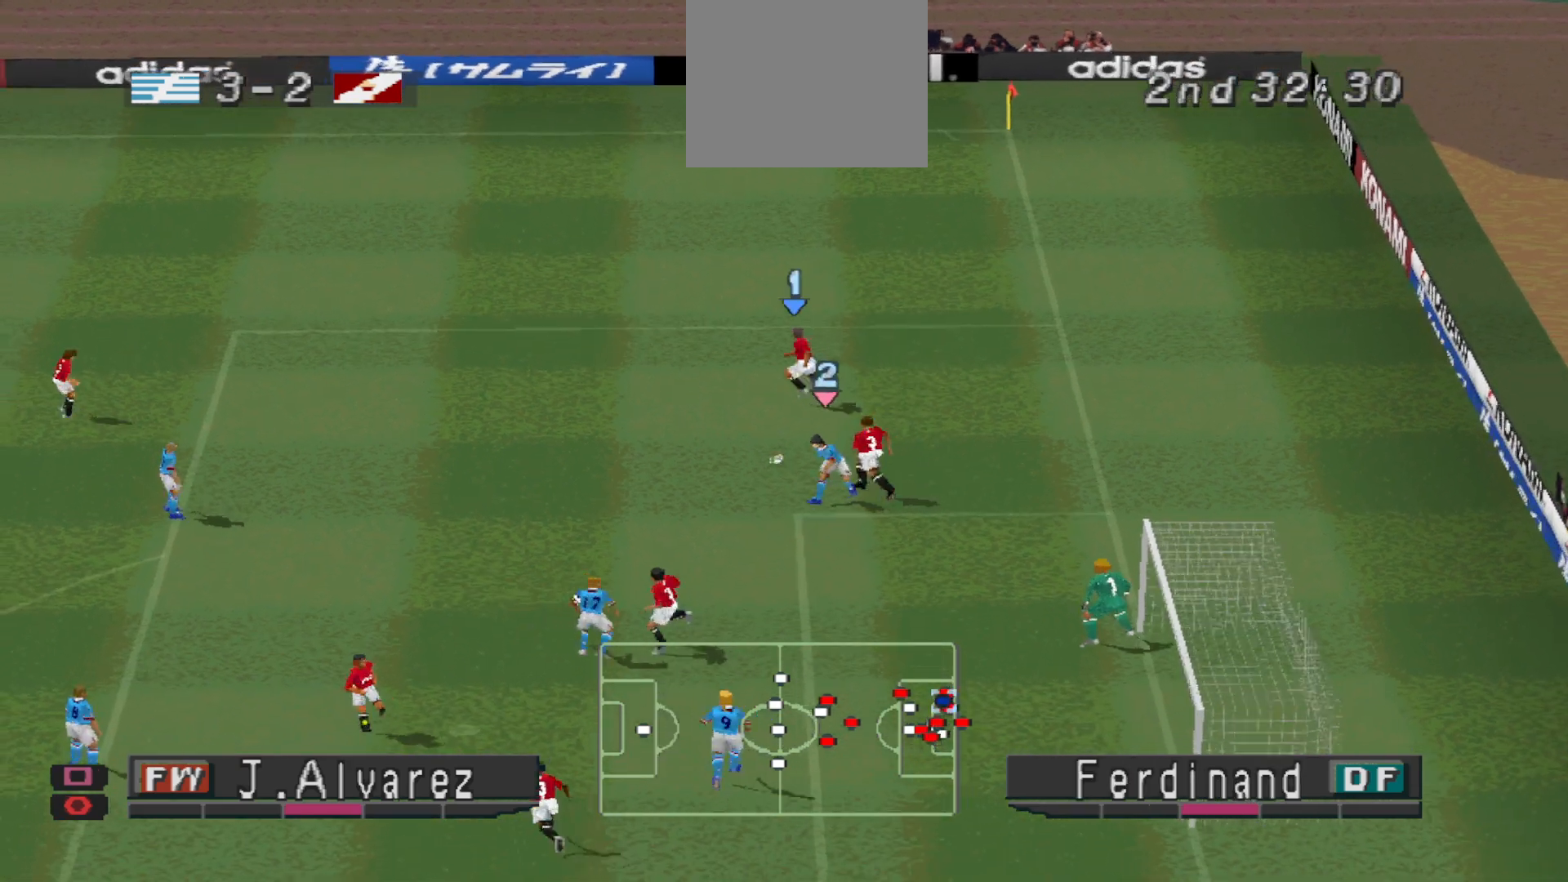
{"buttons": ["DPAD_LEFT"], "events": [[67, "SQUARE", "up"], [100, "CROSS", "up"], [100, "DPAD_LEFT", "down"], [133, "R1", "up"]]}
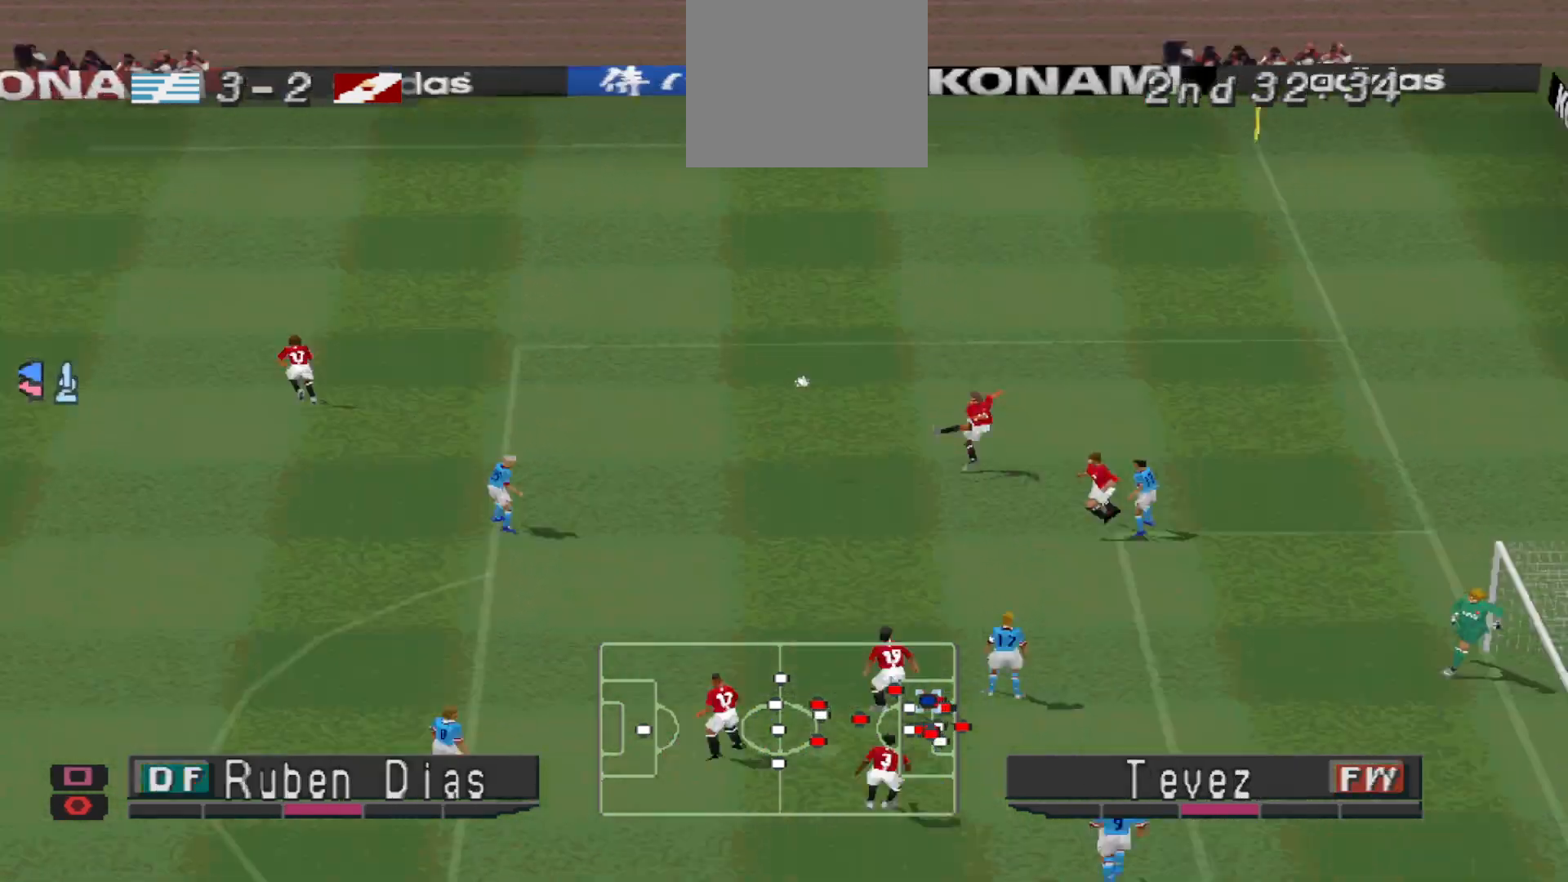
{"buttons": [], "events": [[33, "CROSS", "down"], [67, "DPAD_UP", "down"], [133, "CROSS", "up"], [267, "DPAD_UP", "up"], [467, "DPAD_LEFT", "up"]]}
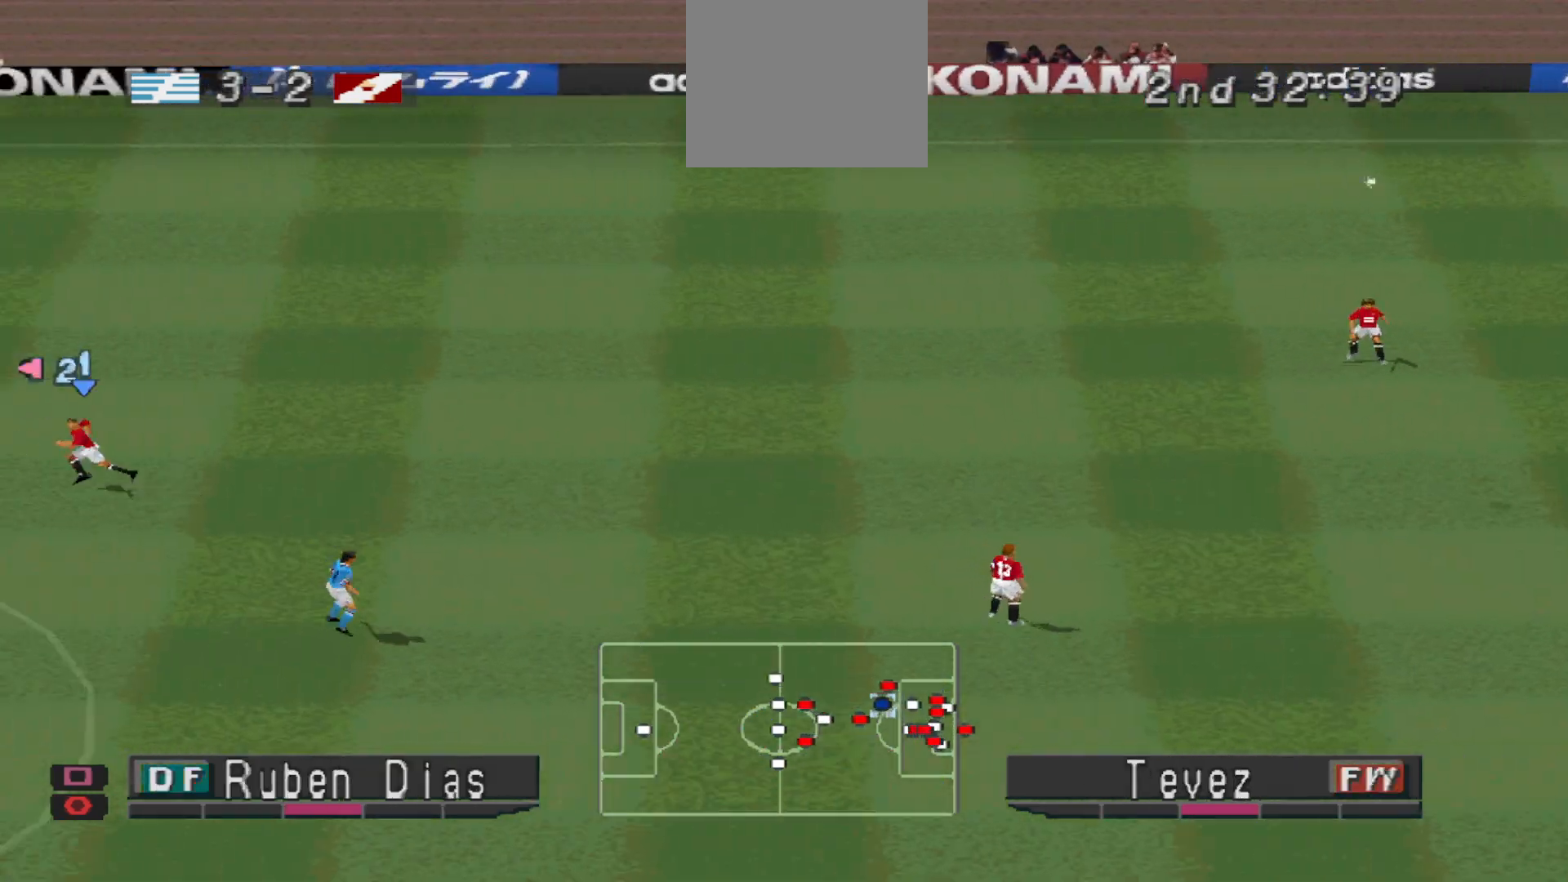
{"buttons": ["DPAD_DOWN"], "events": [[67, "DPAD_RIGHT", "down"], [67, "R1", "down"], [433, "DPAD_DOWN", "down"], [467, "DPAD_RIGHT", "up"], [500, "R1", "up"]]}
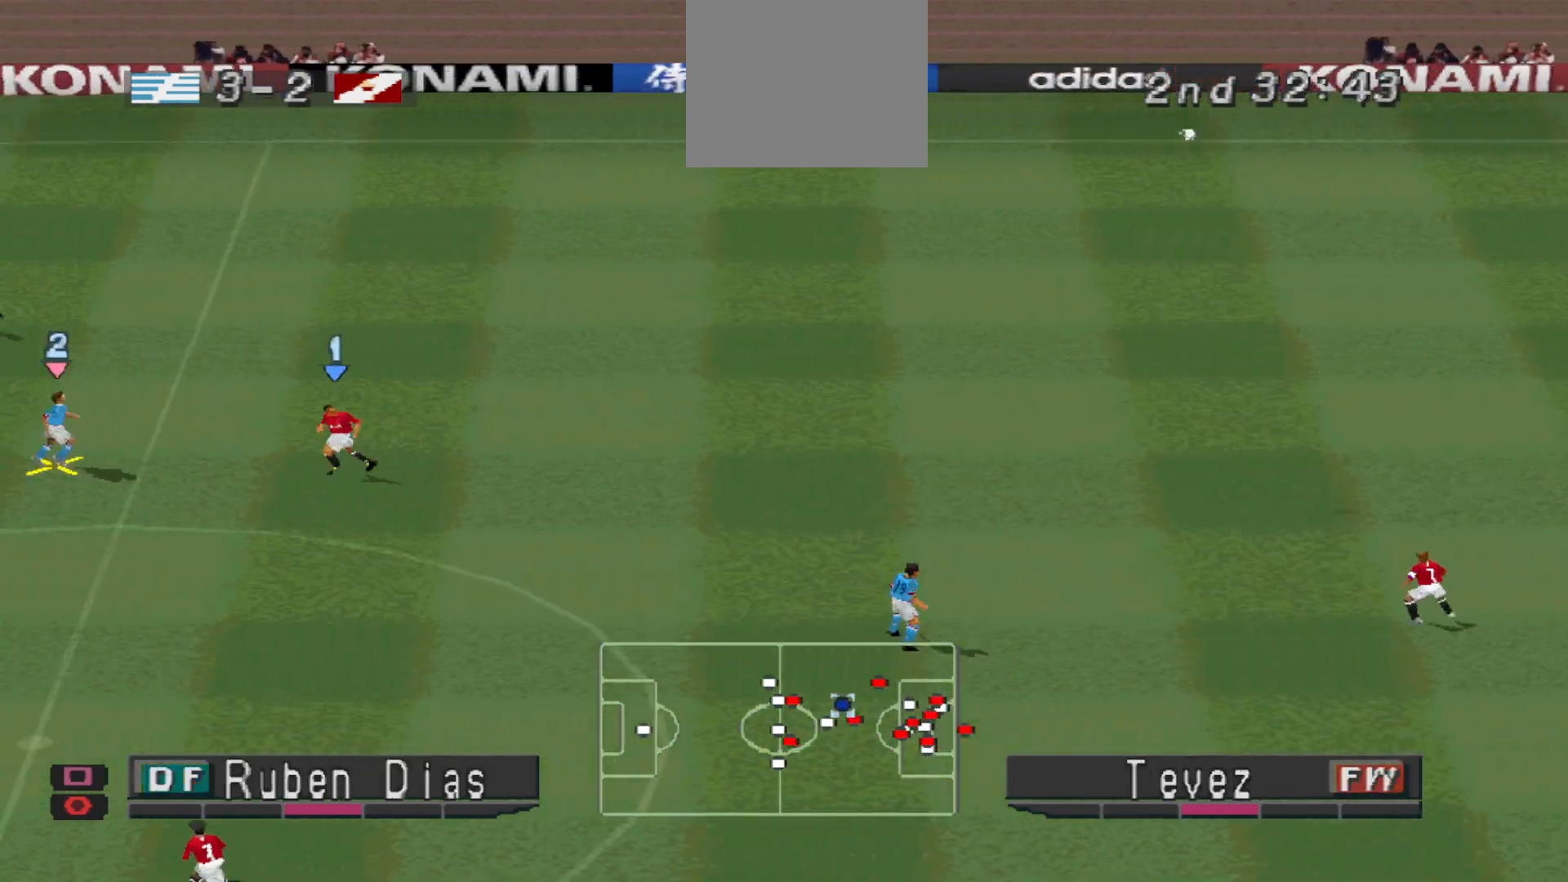
{"buttons": ["CROSS", "DPAD_UP", "DPAD_RIGHT"], "events": [[167, "DPAD_DOWN", "up"], [233, "DPAD_RIGHT", "down"], [267, "CROSS", "down"], [333, "CROSS", "up"], [333, "DPAD_UP", "down"], [500, "CROSS", "down"]]}
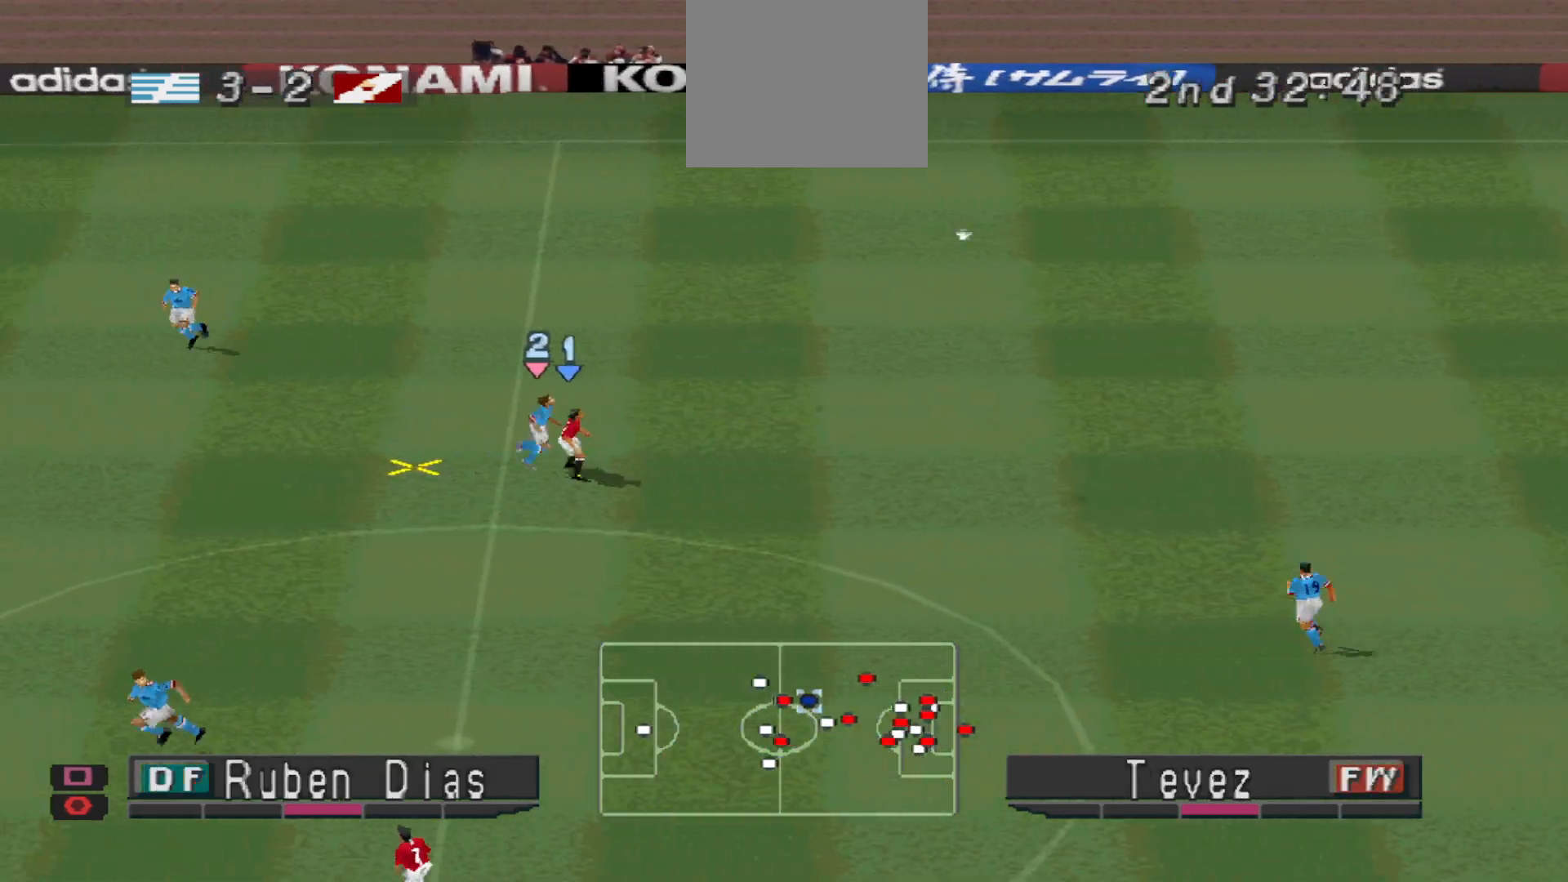
{"buttons": ["CROSS", "DPAD_UP", "DPAD_RIGHT"], "events": [[67, "CROSS", "up"], [133, "CROSS", "down"]]}
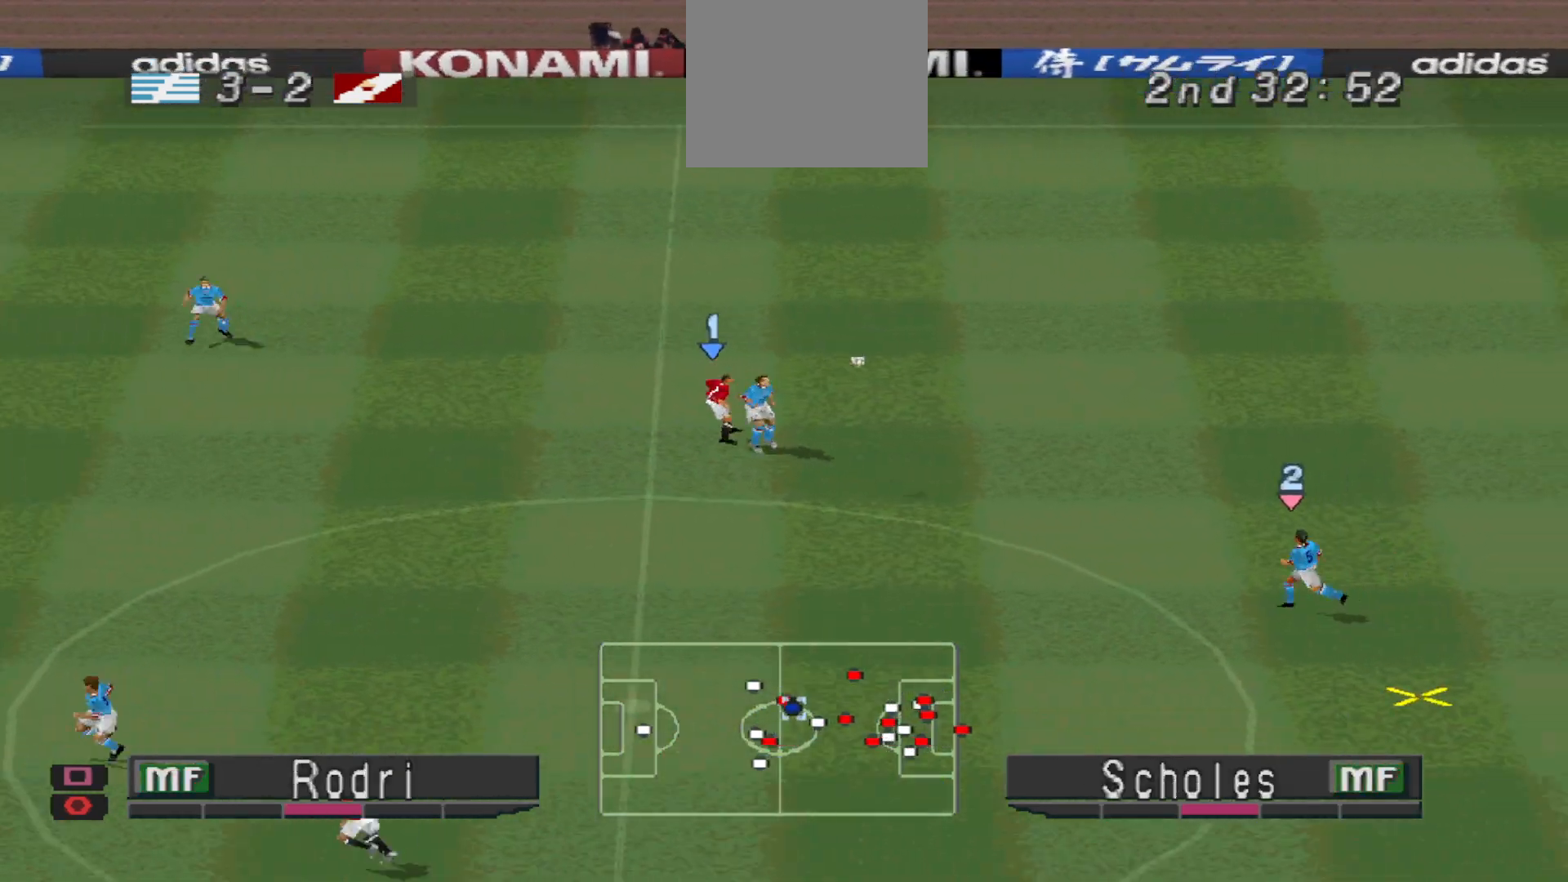
{"buttons": ["CROSS", "R1", "DPAD_LEFT"], "events": [[67, "CROSS", "up"], [67, "DPAD_UP", "up"], [100, "DPAD_RIGHT", "up"], [200, "R1", "down"], [233, "DPAD_LEFT", "down"], [267, "DPAD_LEFT", "up"], [333, "DPAD_UP", "down"], [333, "L1", "down"], [433, "DPAD_LEFT", "down"], [467, "CROSS", "down"], [467, "DPAD_UP", "up"], [467, "L1", "up"]]}
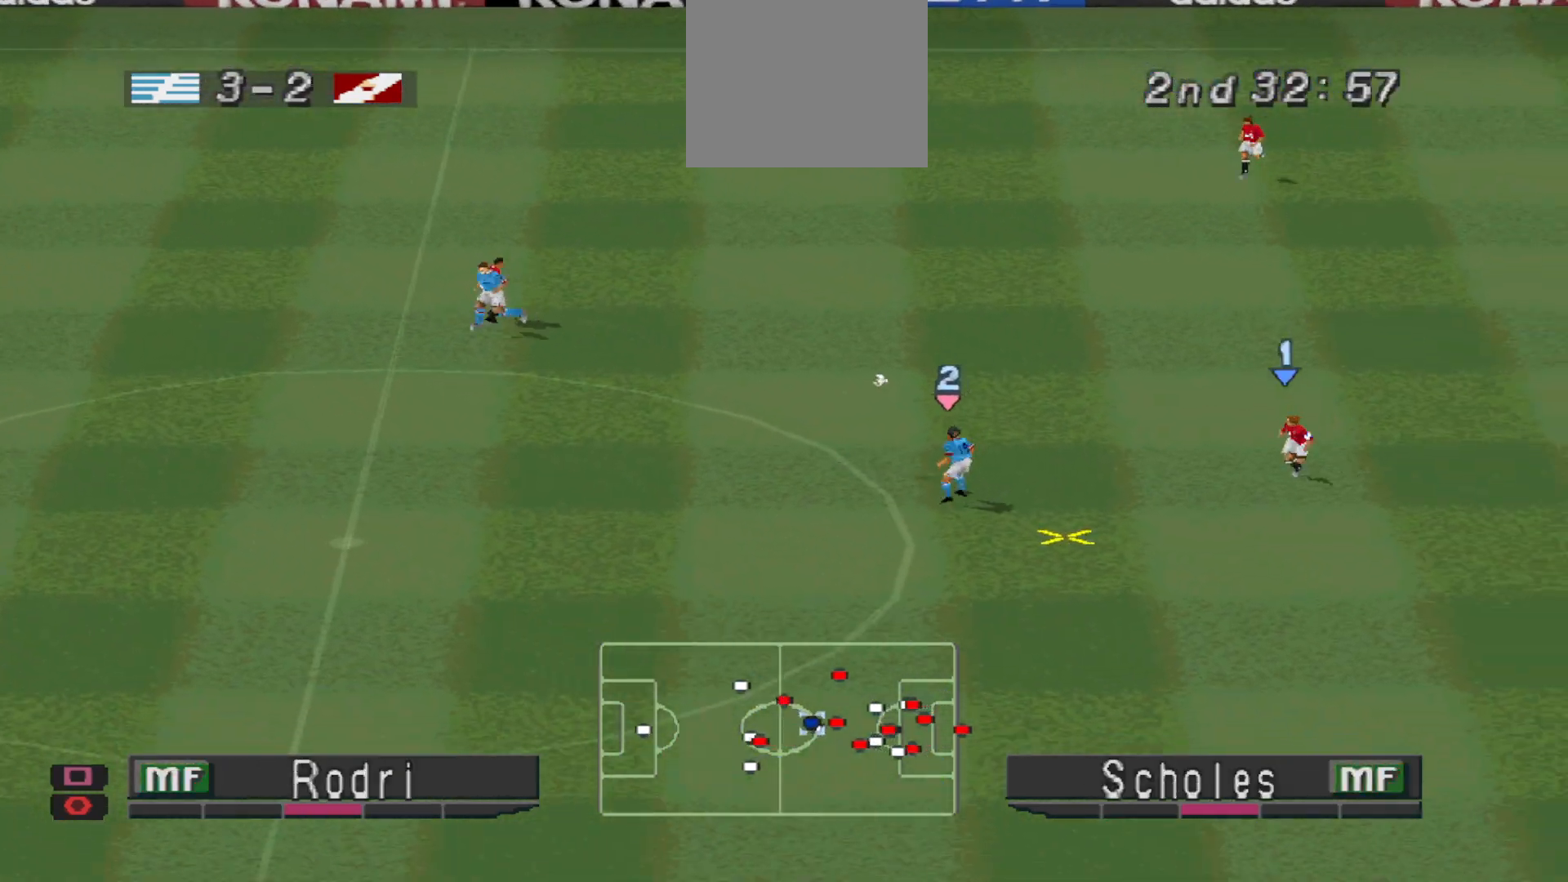
{"buttons": ["CROSS", "SQUARE", "R1"], "events": [[67, "DPAD_LEFT", "up"], [133, "SQUARE", "down"]]}
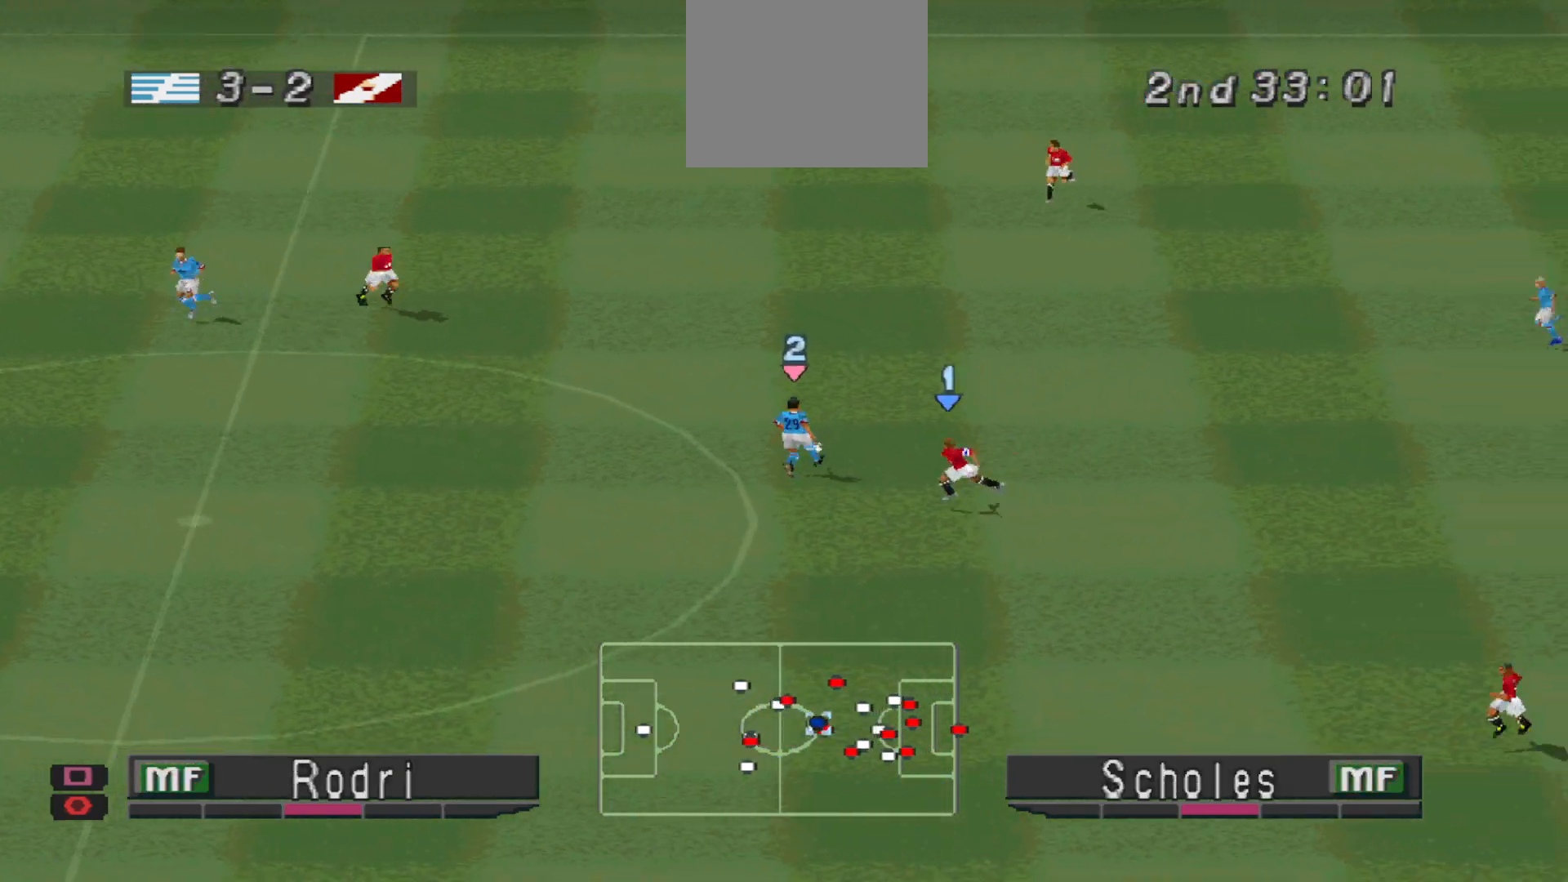
{"buttons": ["CROSS", "SQUARE", "L1", "R1"], "events": [[467, "L1", "down"]]}
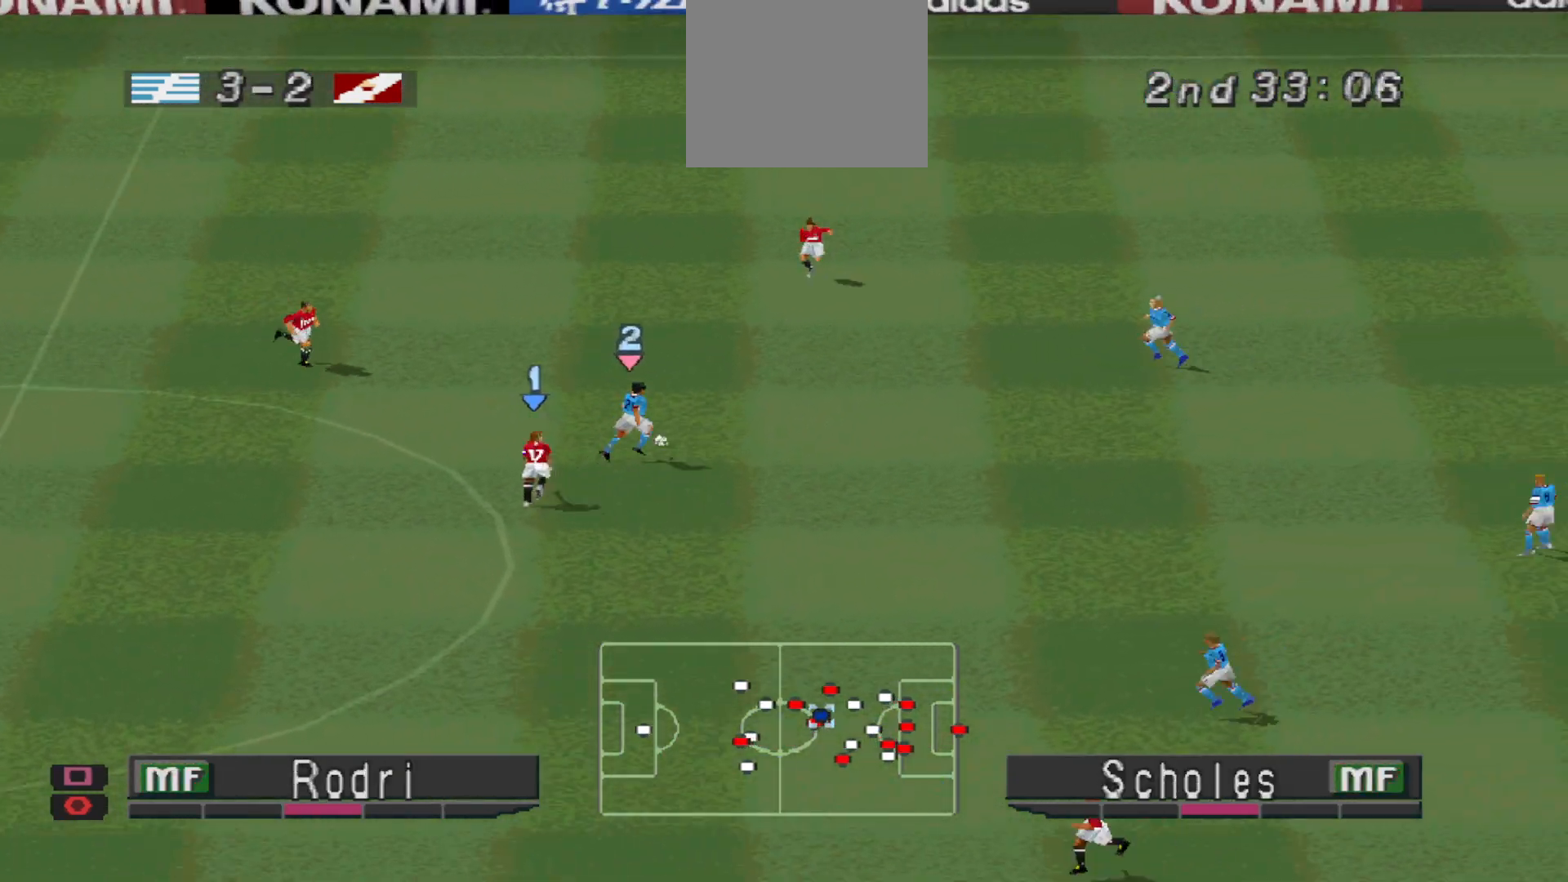
{"buttons": ["CROSS", "SQUARE", "R1"], "events": [[100, "L1", "up"]]}
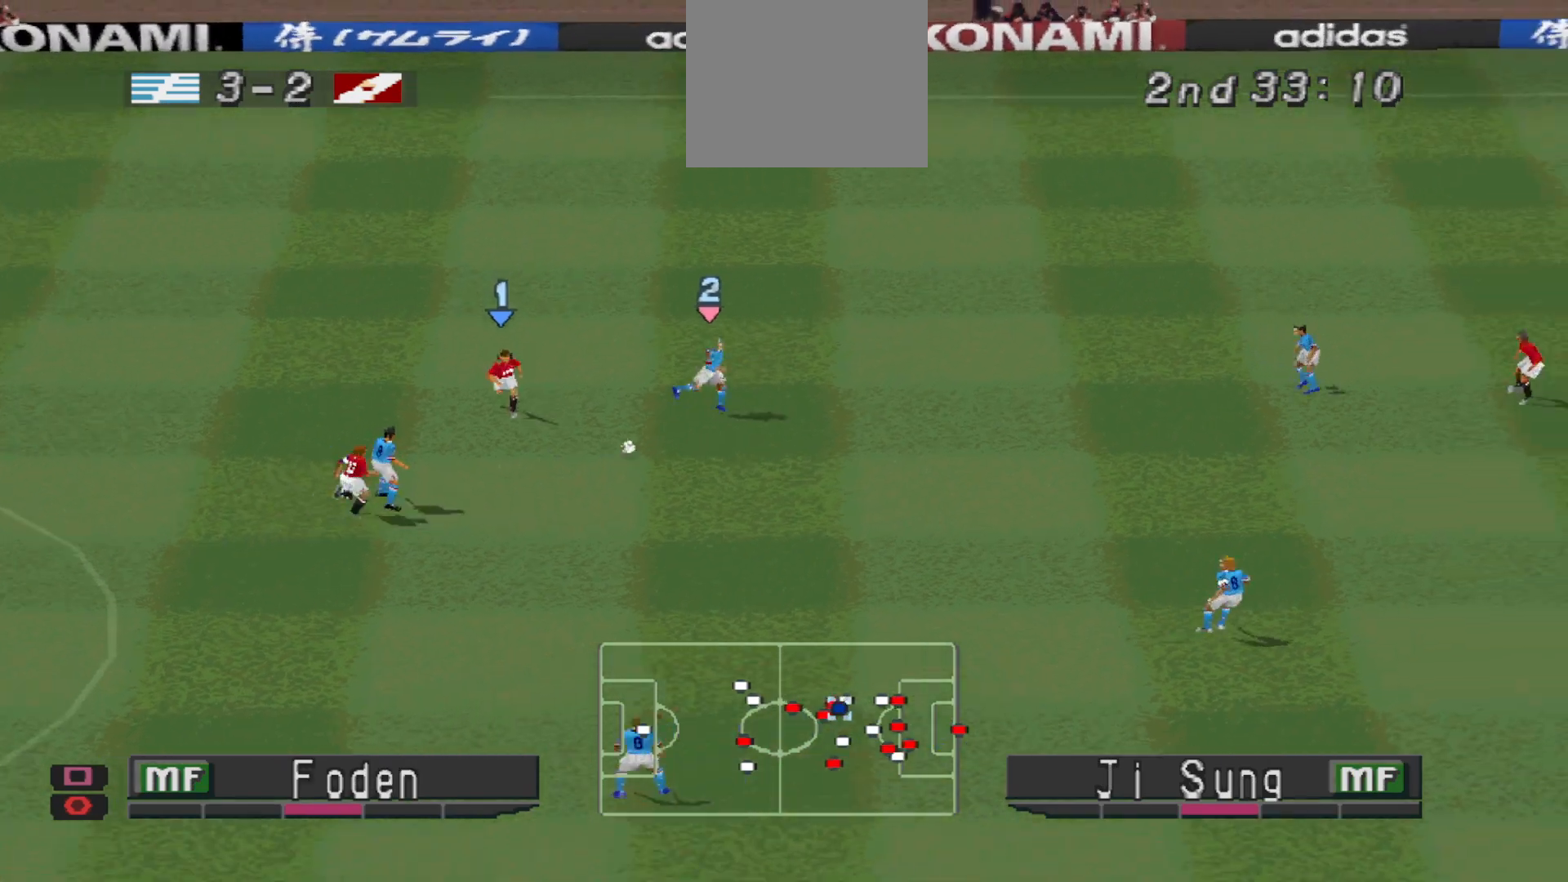
{"buttons": ["CROSS", "SQUARE", "R1"], "events": []}
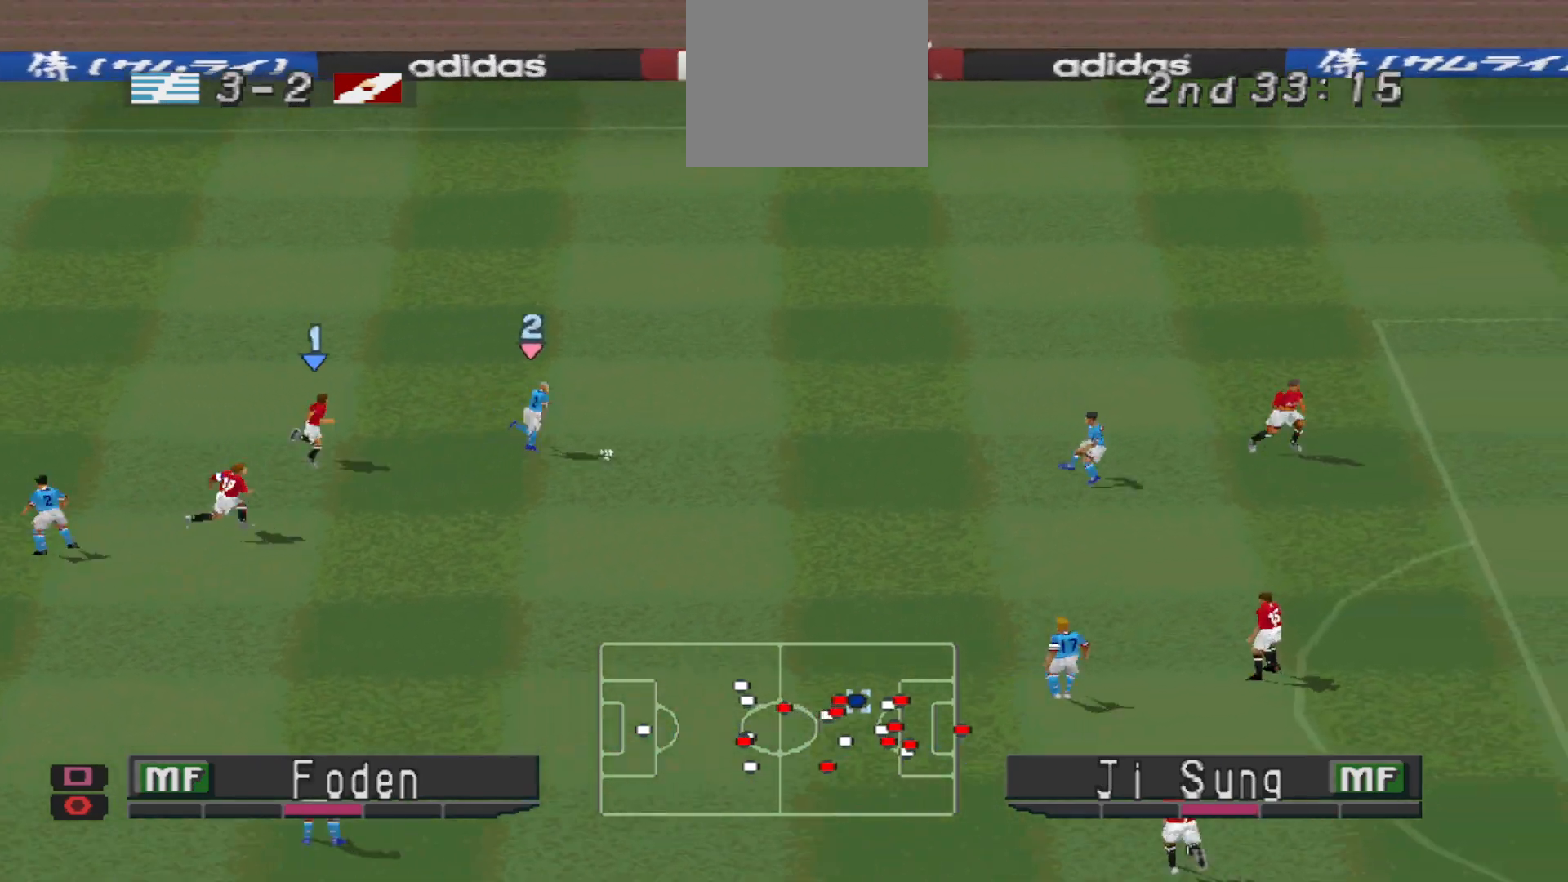
{"buttons": ["CROSS", "SQUARE", "R1"], "events": [[333, "L1", "down"], [433, "L1", "up"]]}
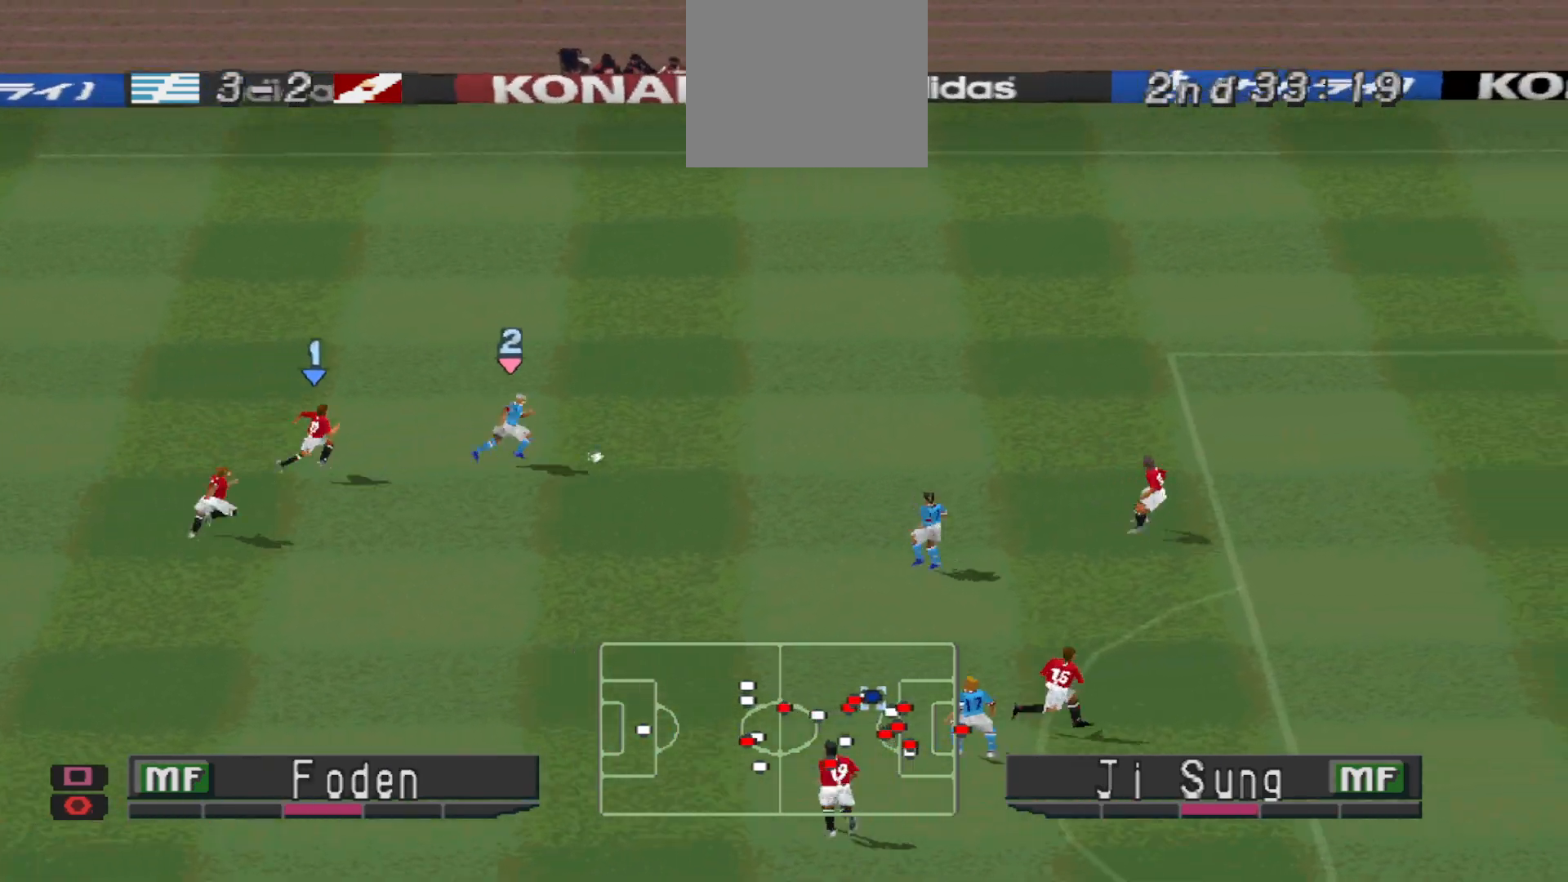
{"buttons": ["CROSS", "SQUARE", "R1"], "events": [[300, "L1", "down"], [433, "L1", "up"]]}
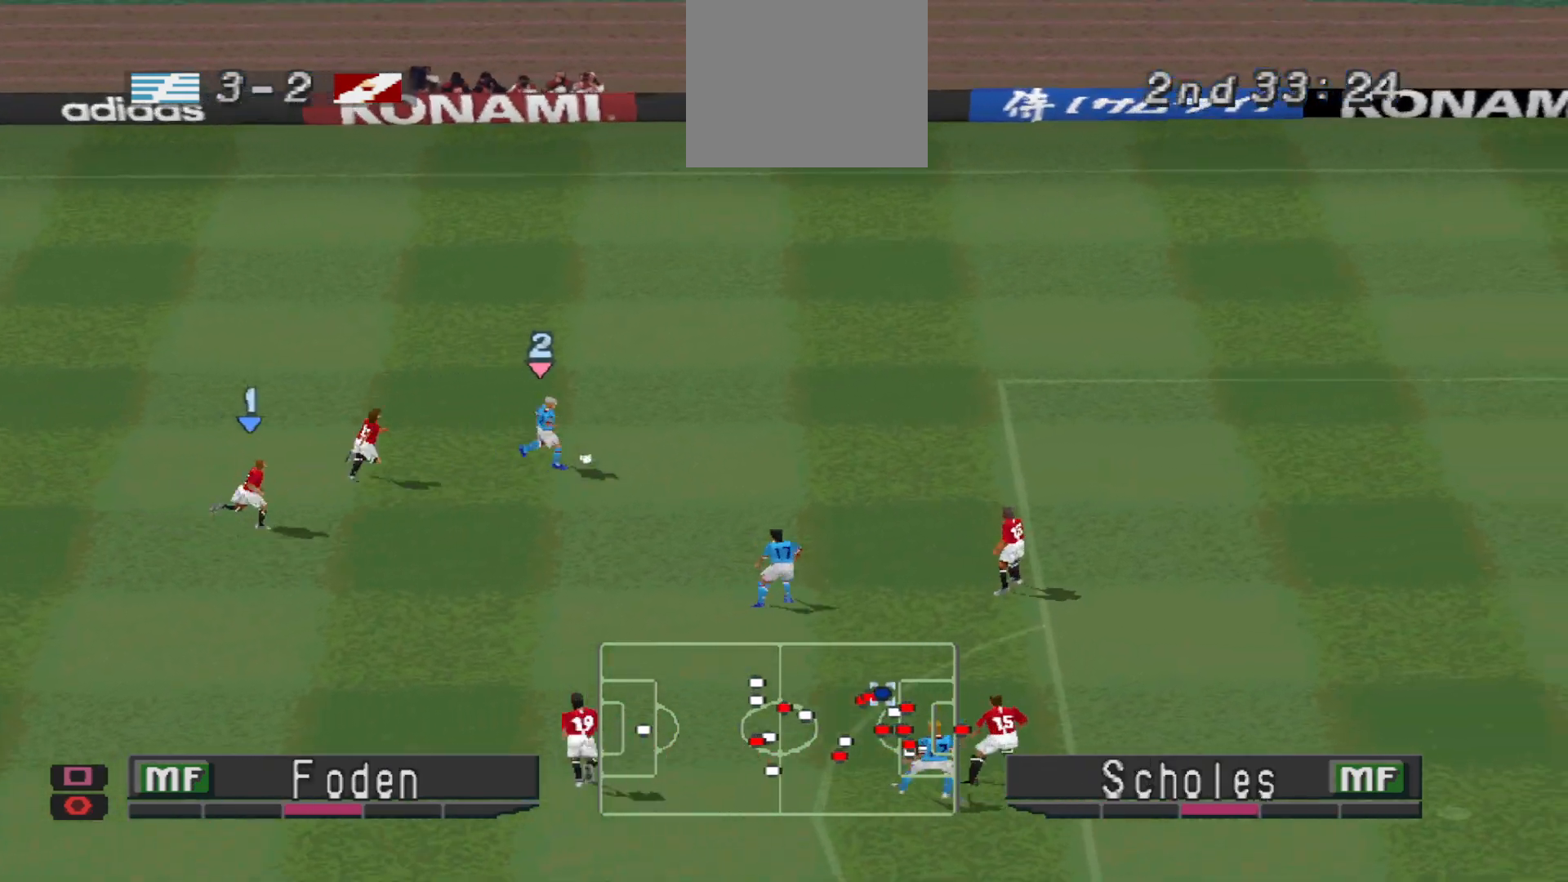
{"buttons": ["CROSS", "SQUARE", "R1"], "events": [[300, "L1", "down"], [433, "L1", "up"]]}
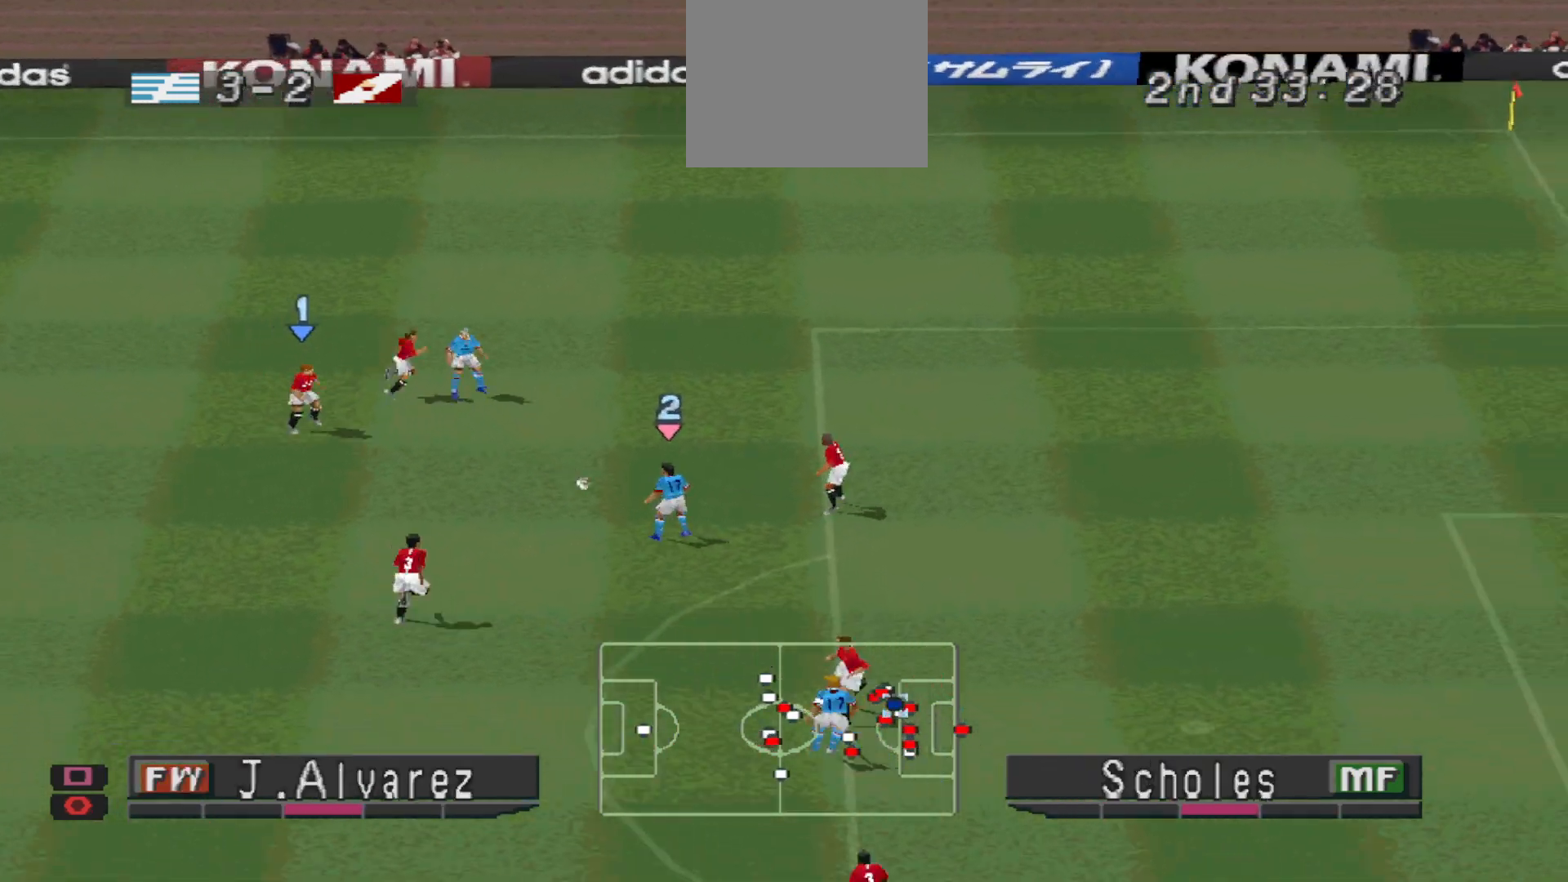
{"buttons": ["CROSS", "SQUARE", "R1"], "events": []}
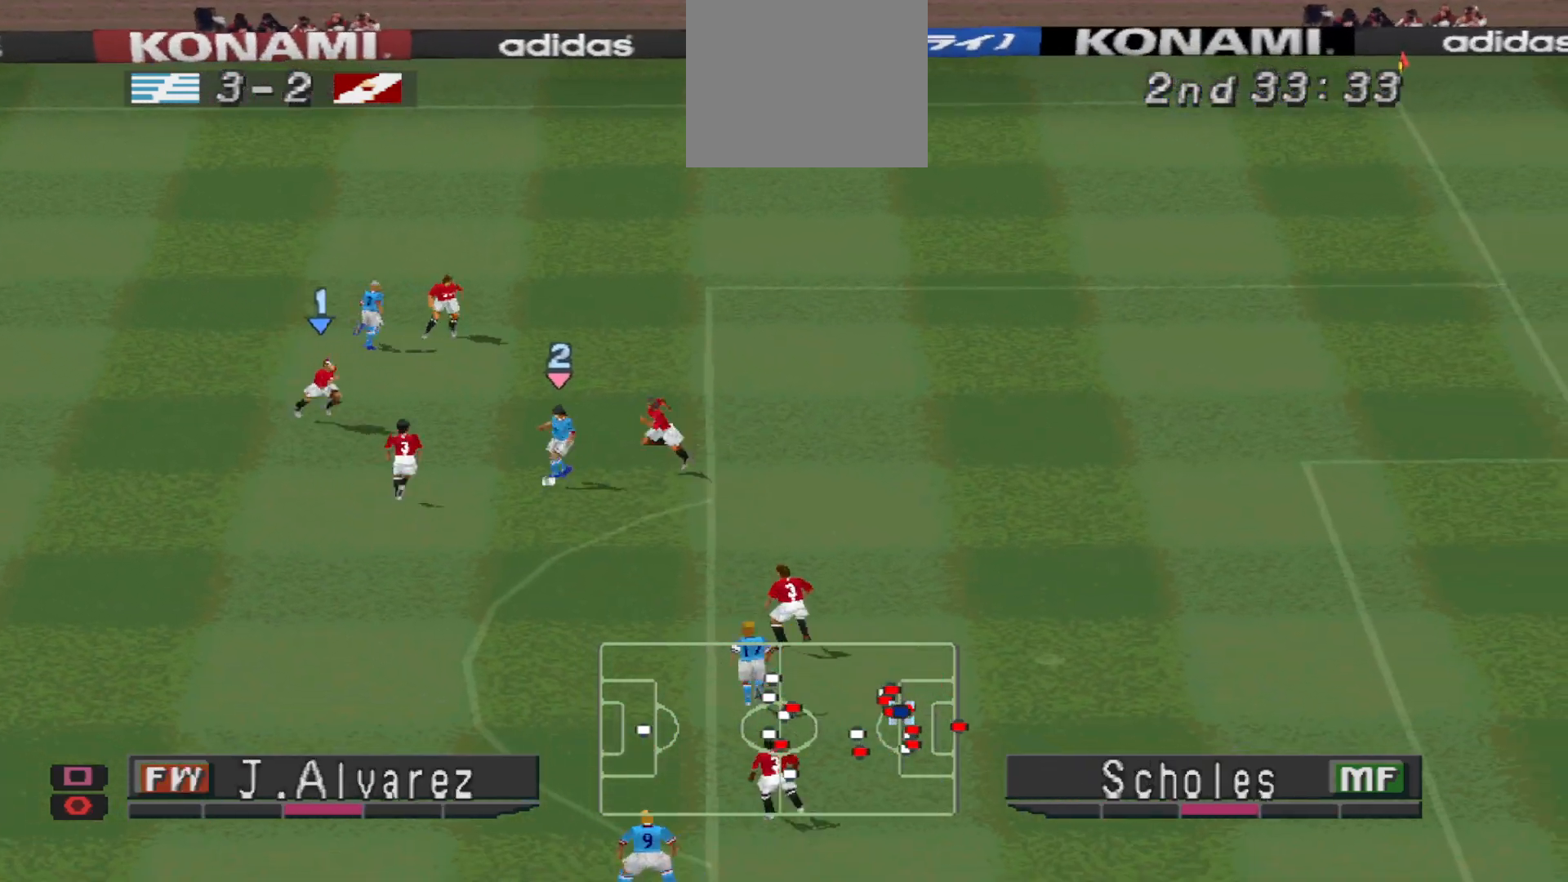
{"buttons": ["CROSS", "SQUARE", "R1"], "events": [[67, "L1", "down"], [100, "R1", "up"], [167, "L1", "up"], [200, "R1", "down"]]}
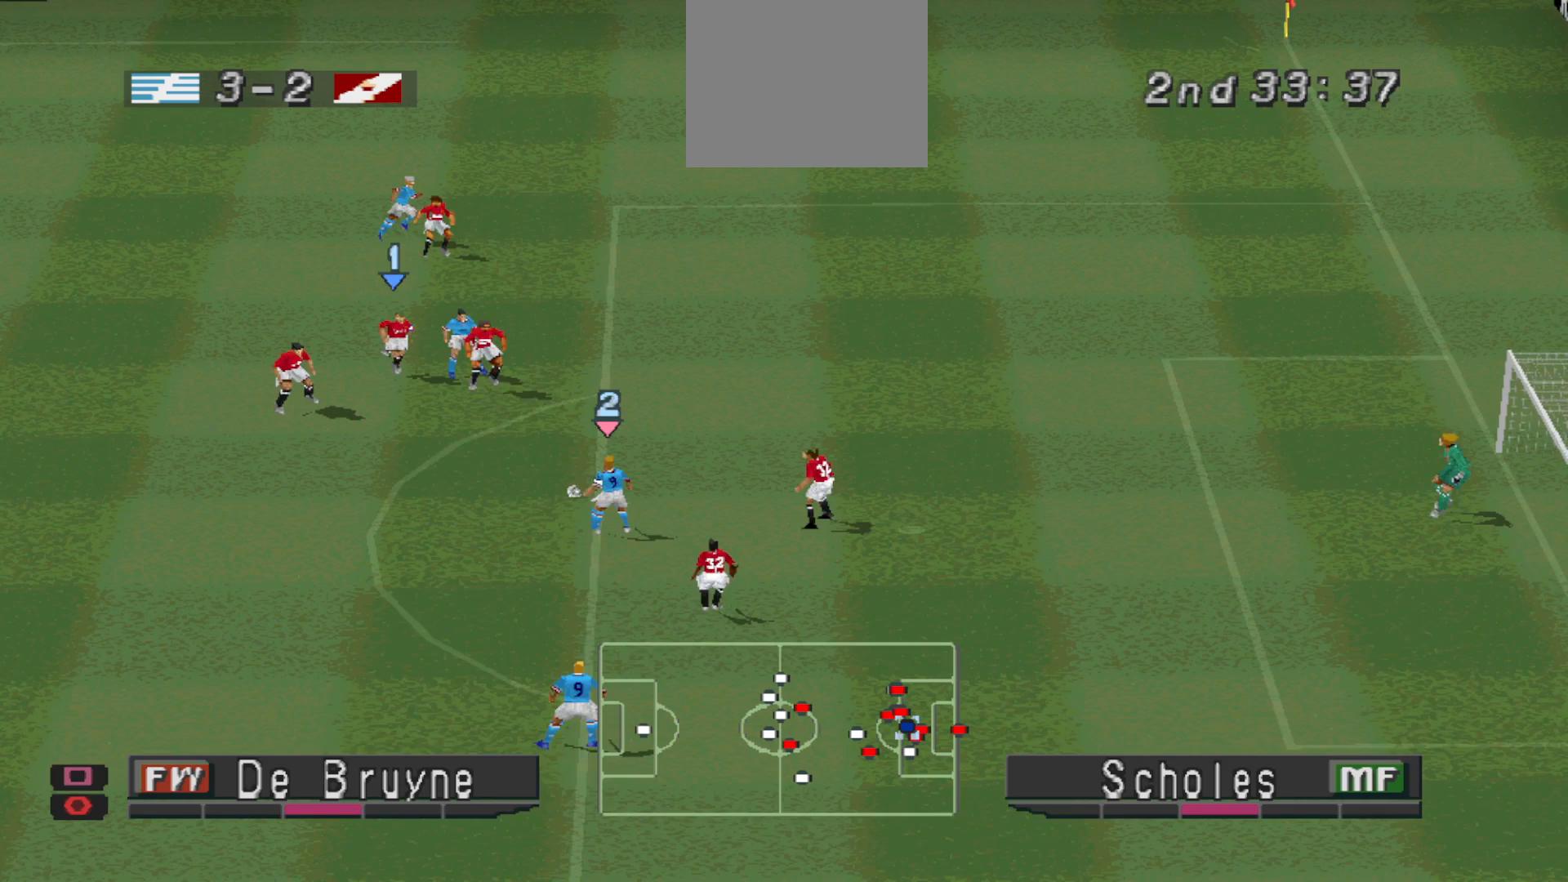
{"buttons": ["CROSS", "SQUARE", "R1"], "events": [[33, "L1", "down"], [167, "L1", "up"]]}
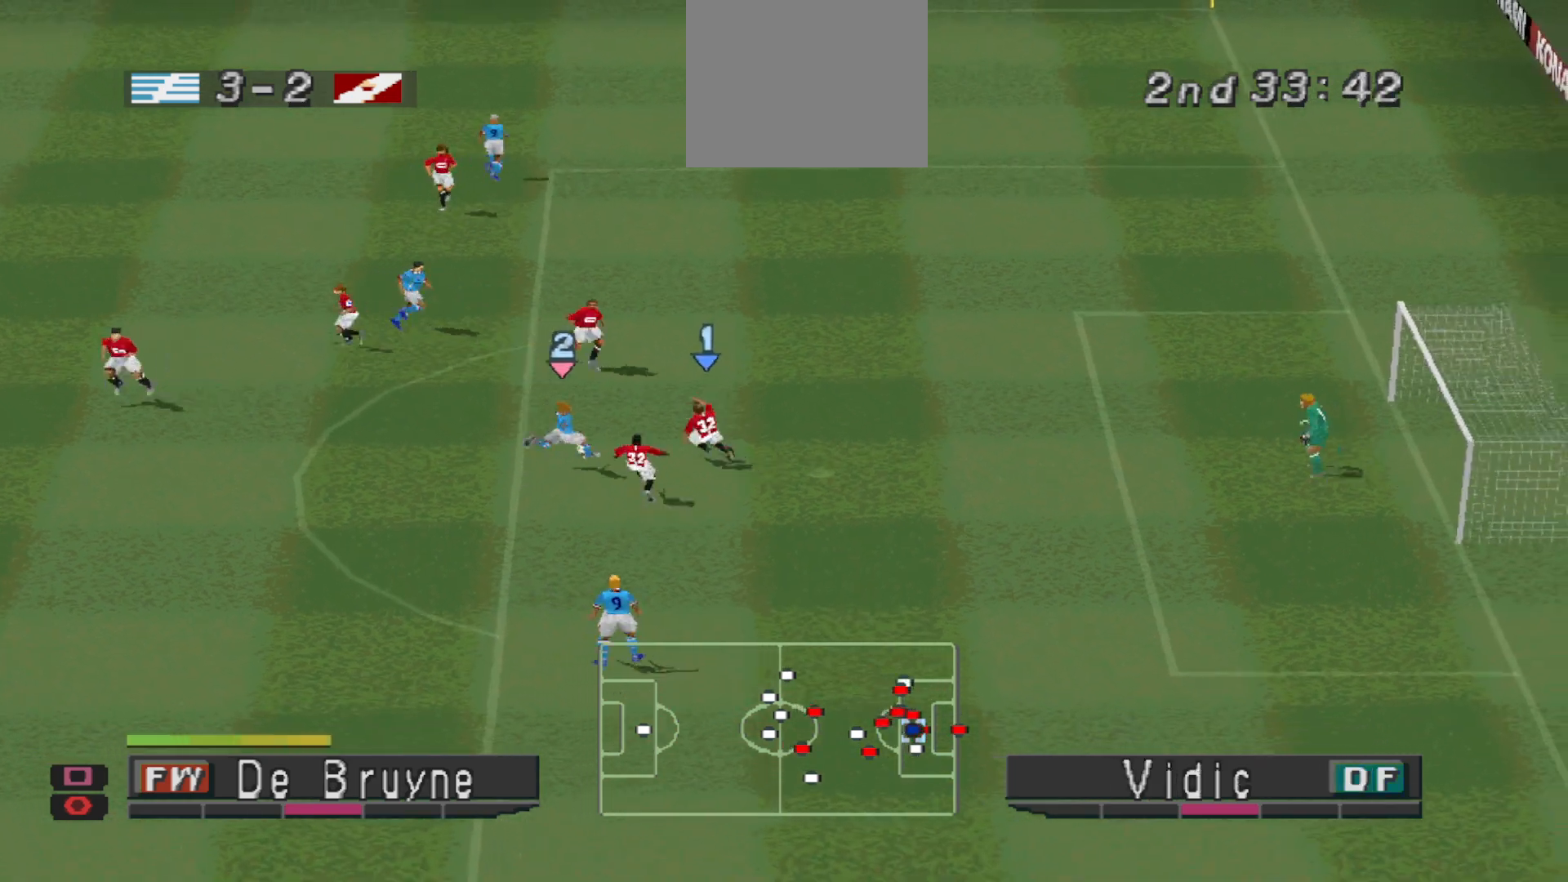
{"buttons": ["CROSS", "SQUARE", "R1"], "events": [[400, "L1", "down"], [467, "L1", "up"]]}
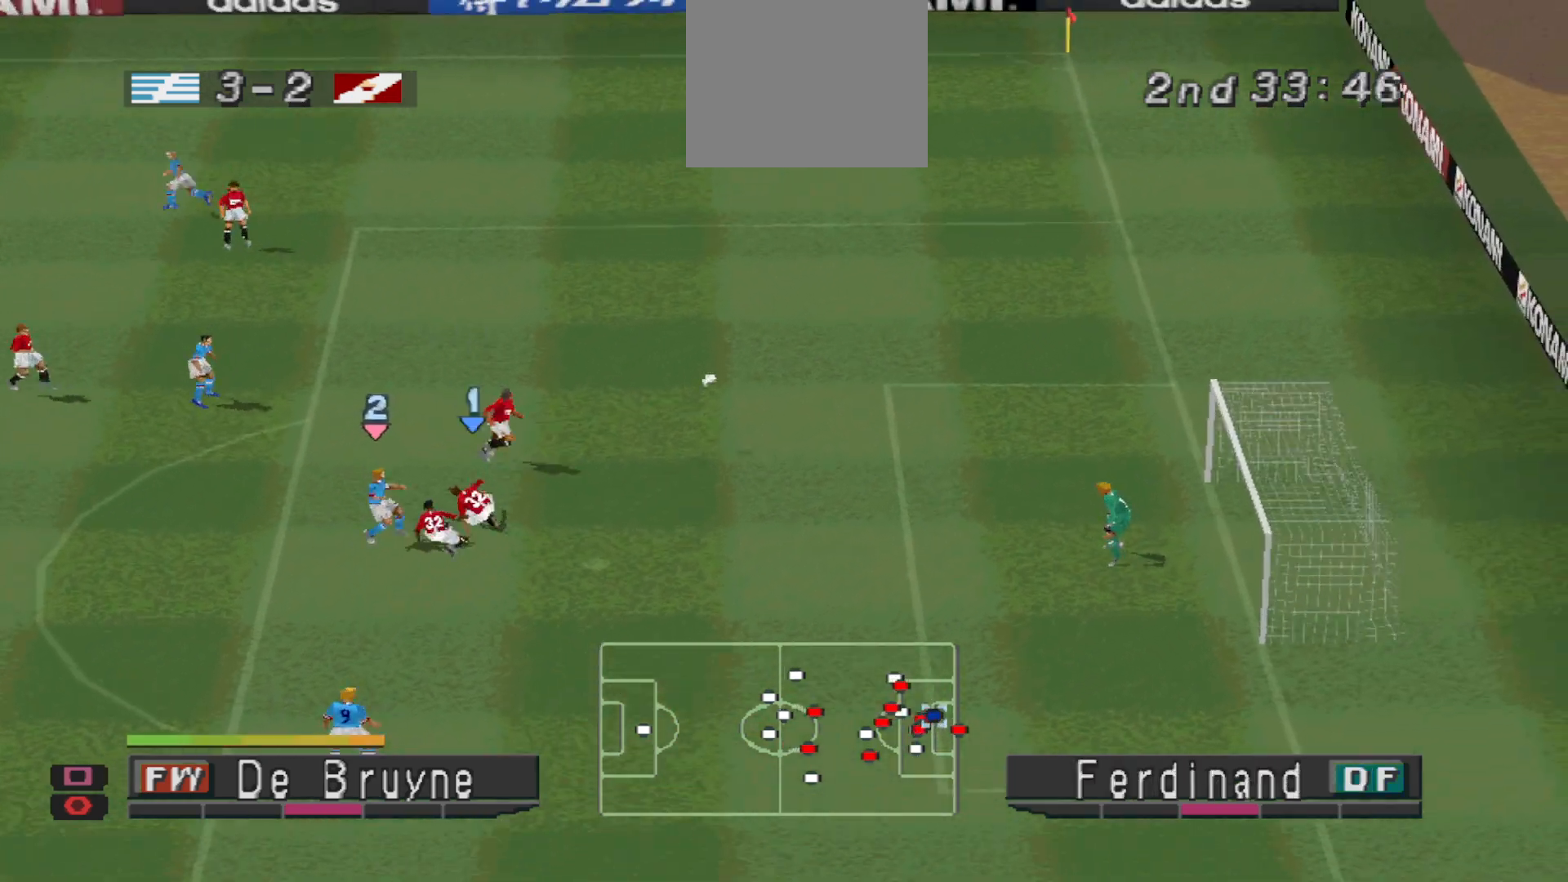
{"buttons": [], "events": [[200, "SQUARE", "up"], [233, "CROSS", "up"], [367, "R1", "up"]]}
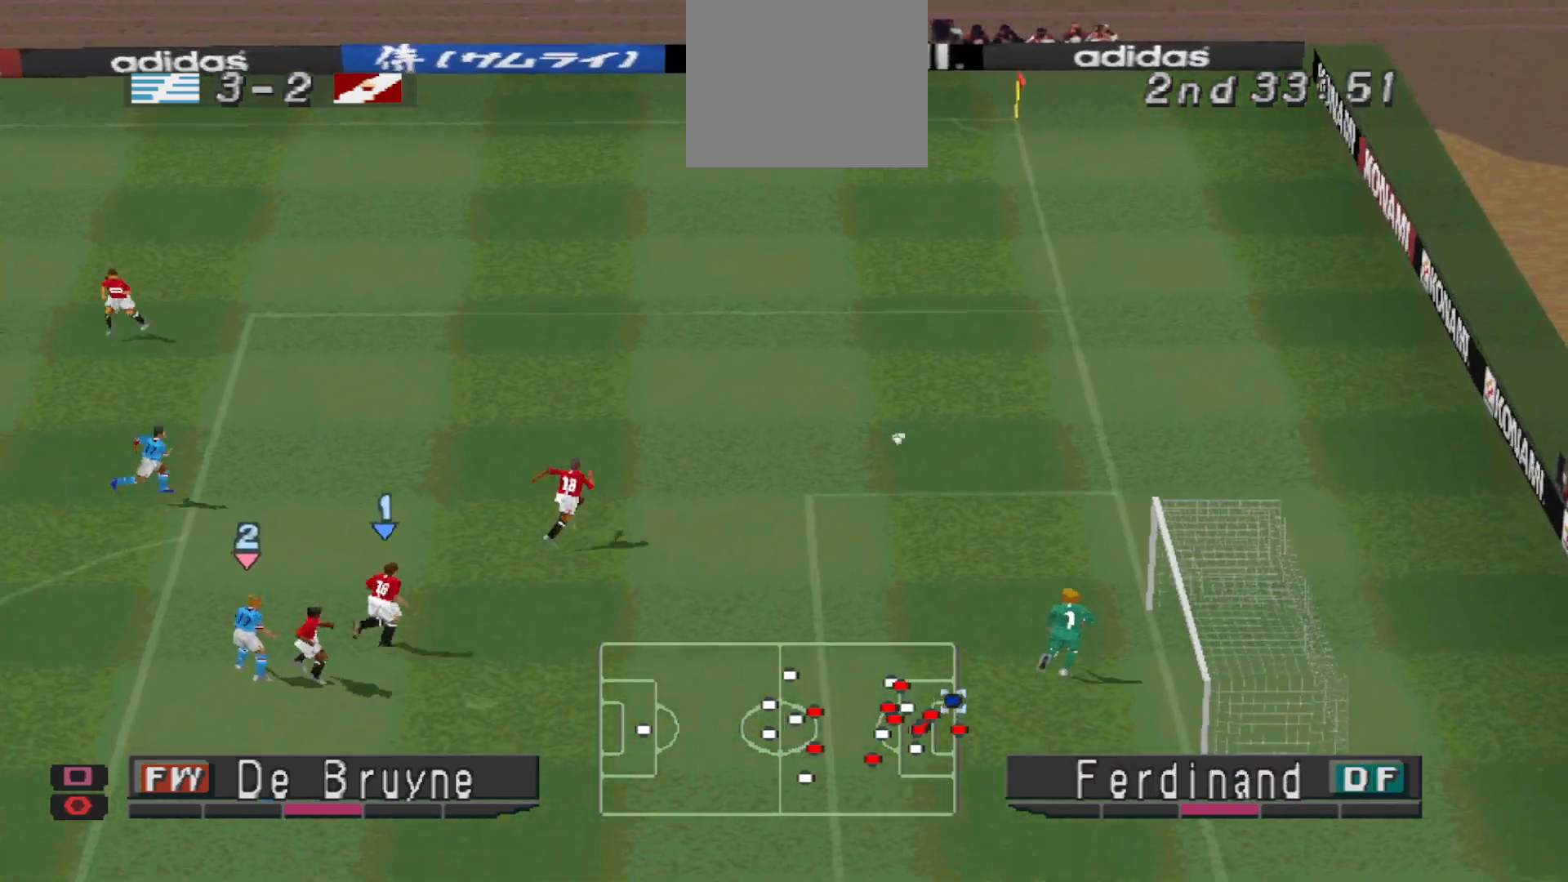
{"buttons": [], "events": []}